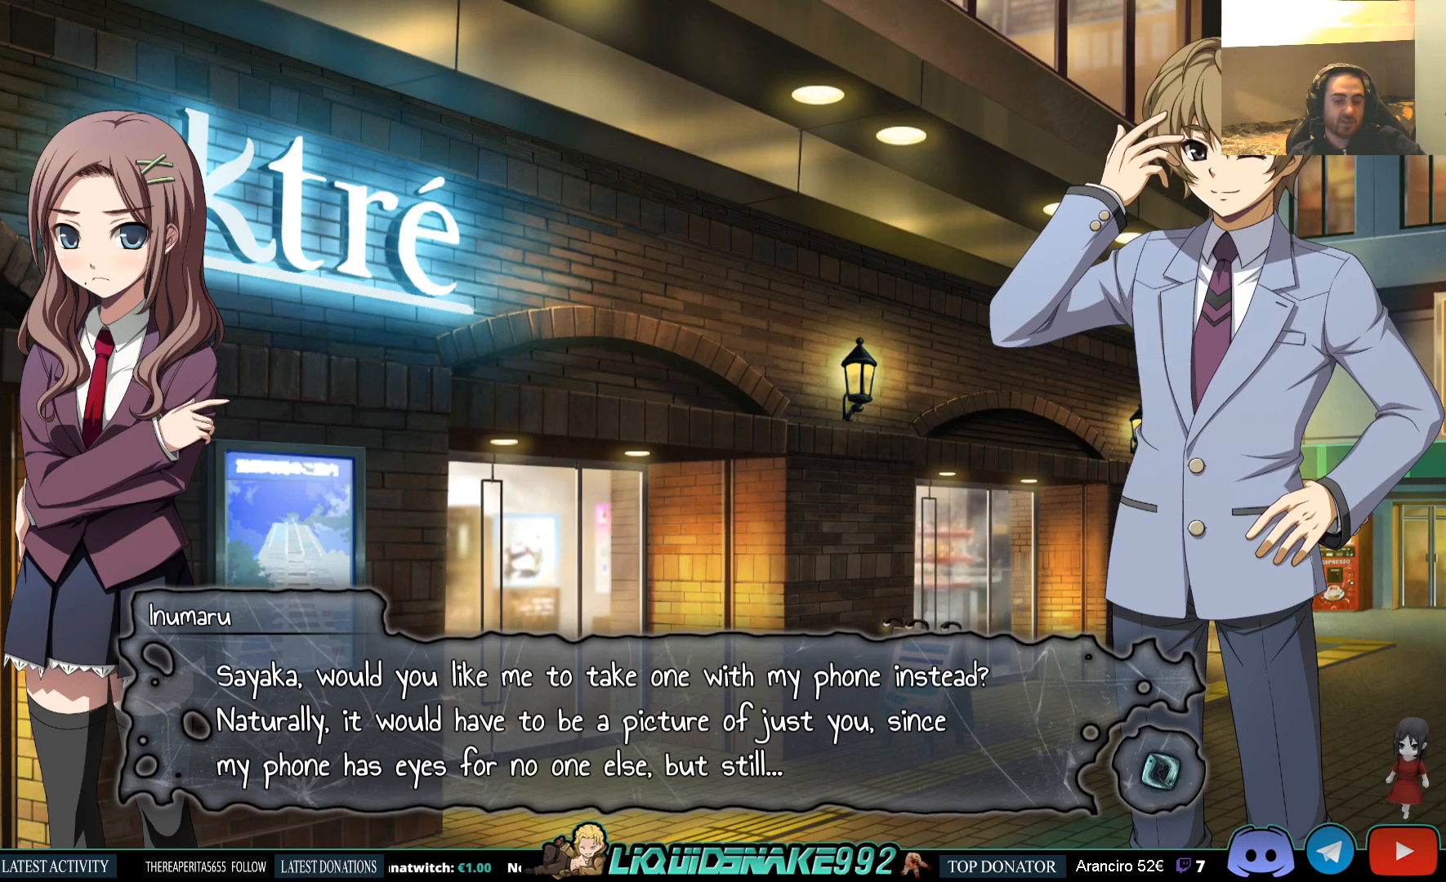
Gameplay with a controller (PlayStation layout); each line is a JSON object with the inputs held at the frame after it. "events" lists button and stick changes between this image and that frame as [ms after this image, input, new state], when the widget could be followed in between.
{"buttons": [], "left_stick": "center", "right_stick": "center", "events": [[67, "CROSS", "down"], [200, "CROSS", "up"]]}
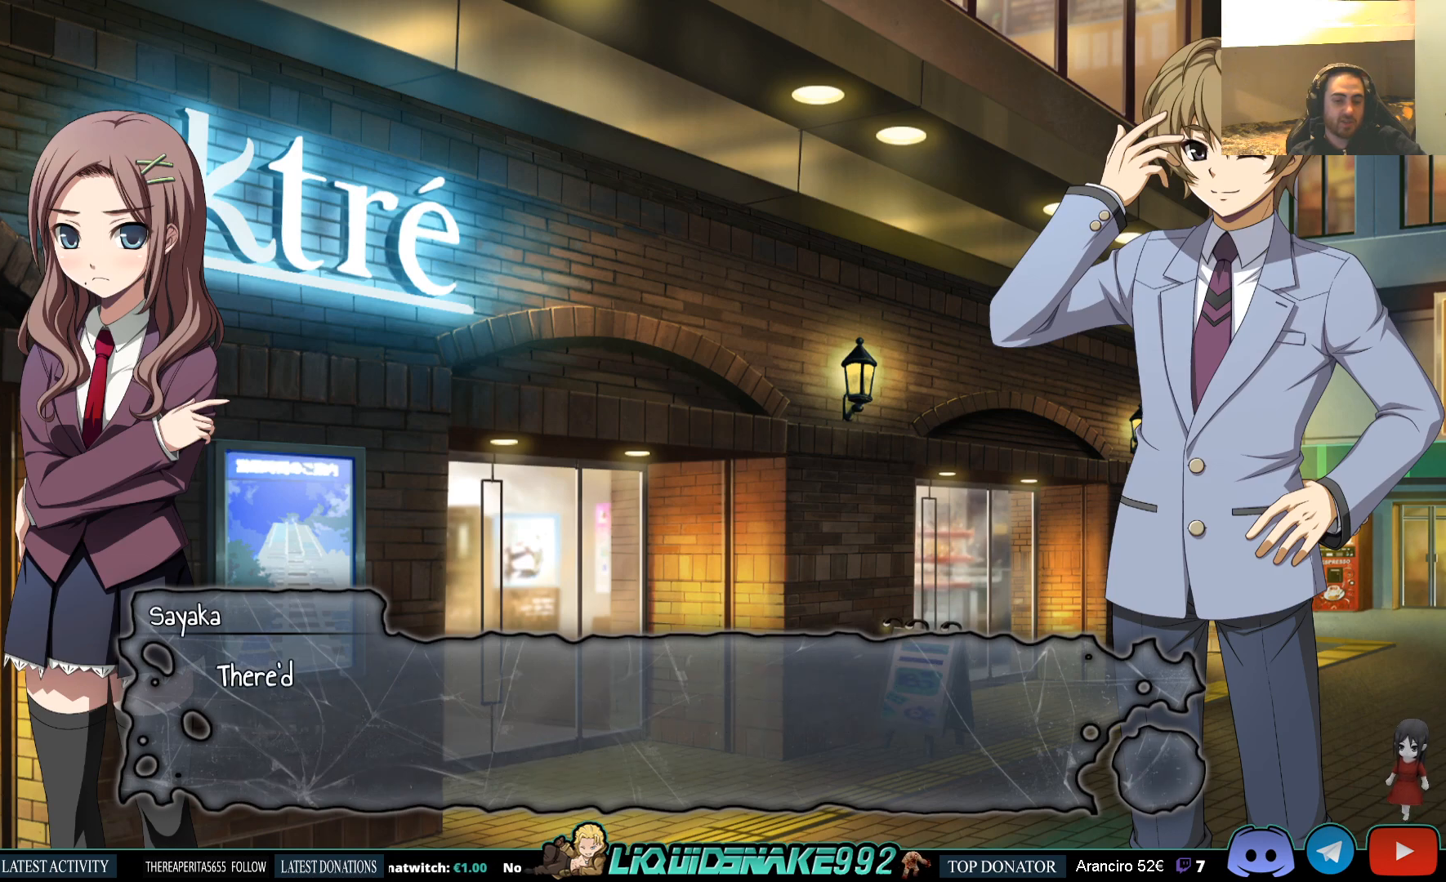
{"buttons": [], "left_stick": "center", "right_stick": "center", "events": [[67, "CROSS", "down"], [200, "CROSS", "up"]]}
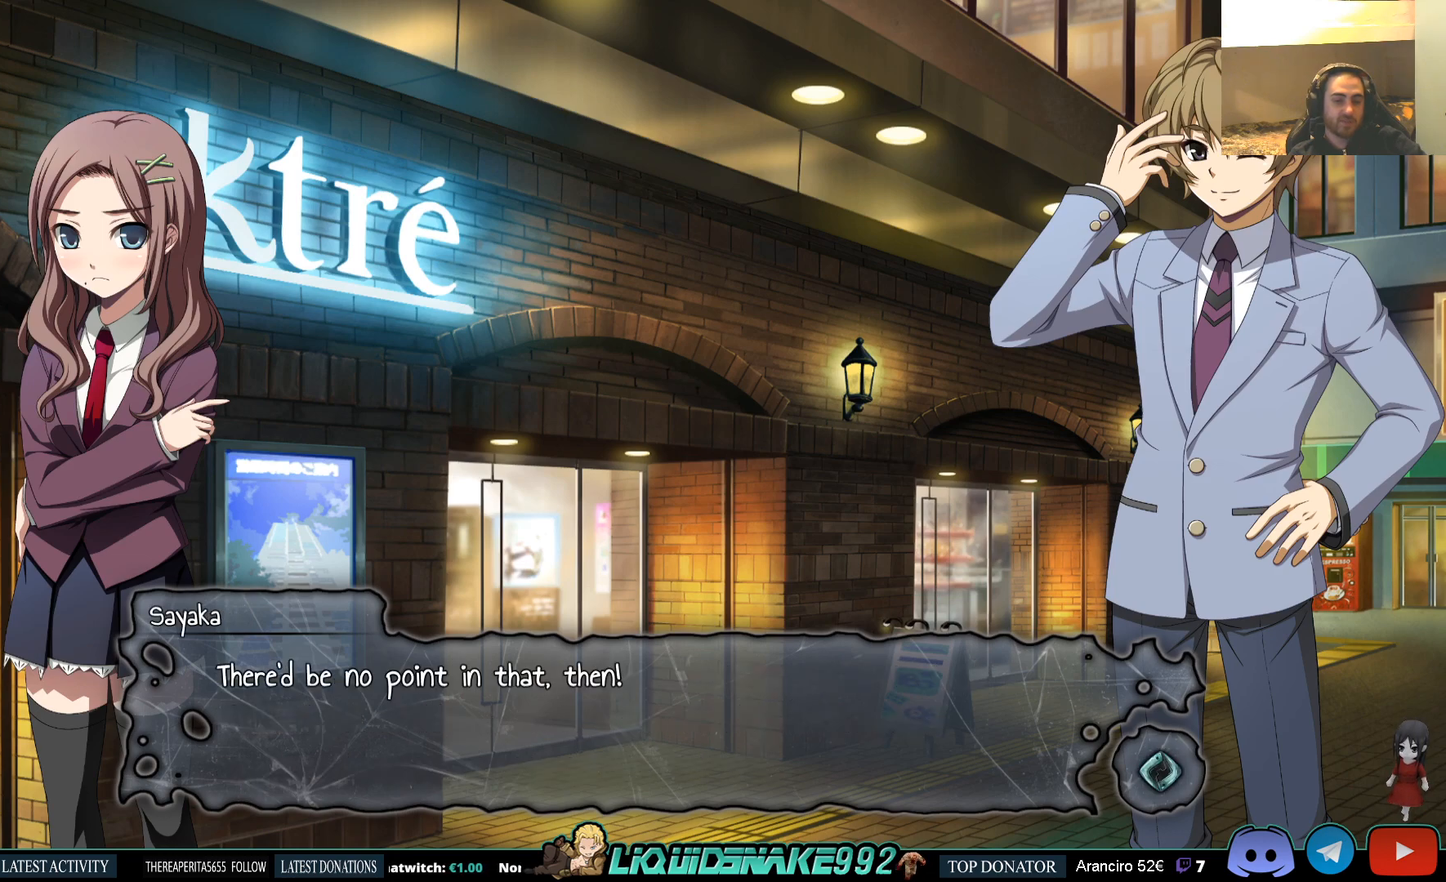
{"buttons": [], "left_stick": "center", "right_stick": "center", "events": []}
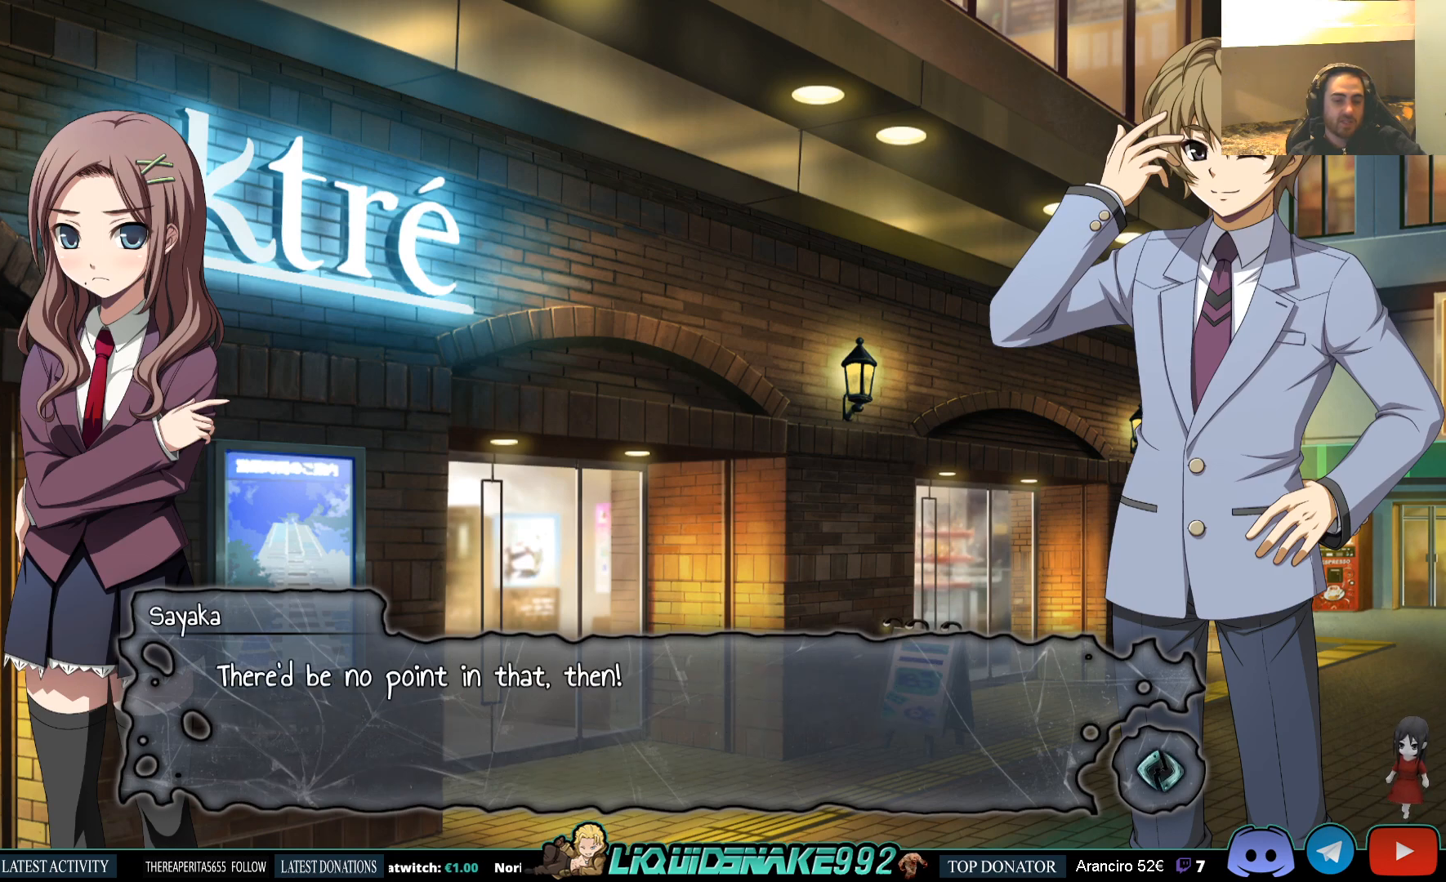
{"buttons": [], "left_stick": "center", "right_stick": "center", "events": []}
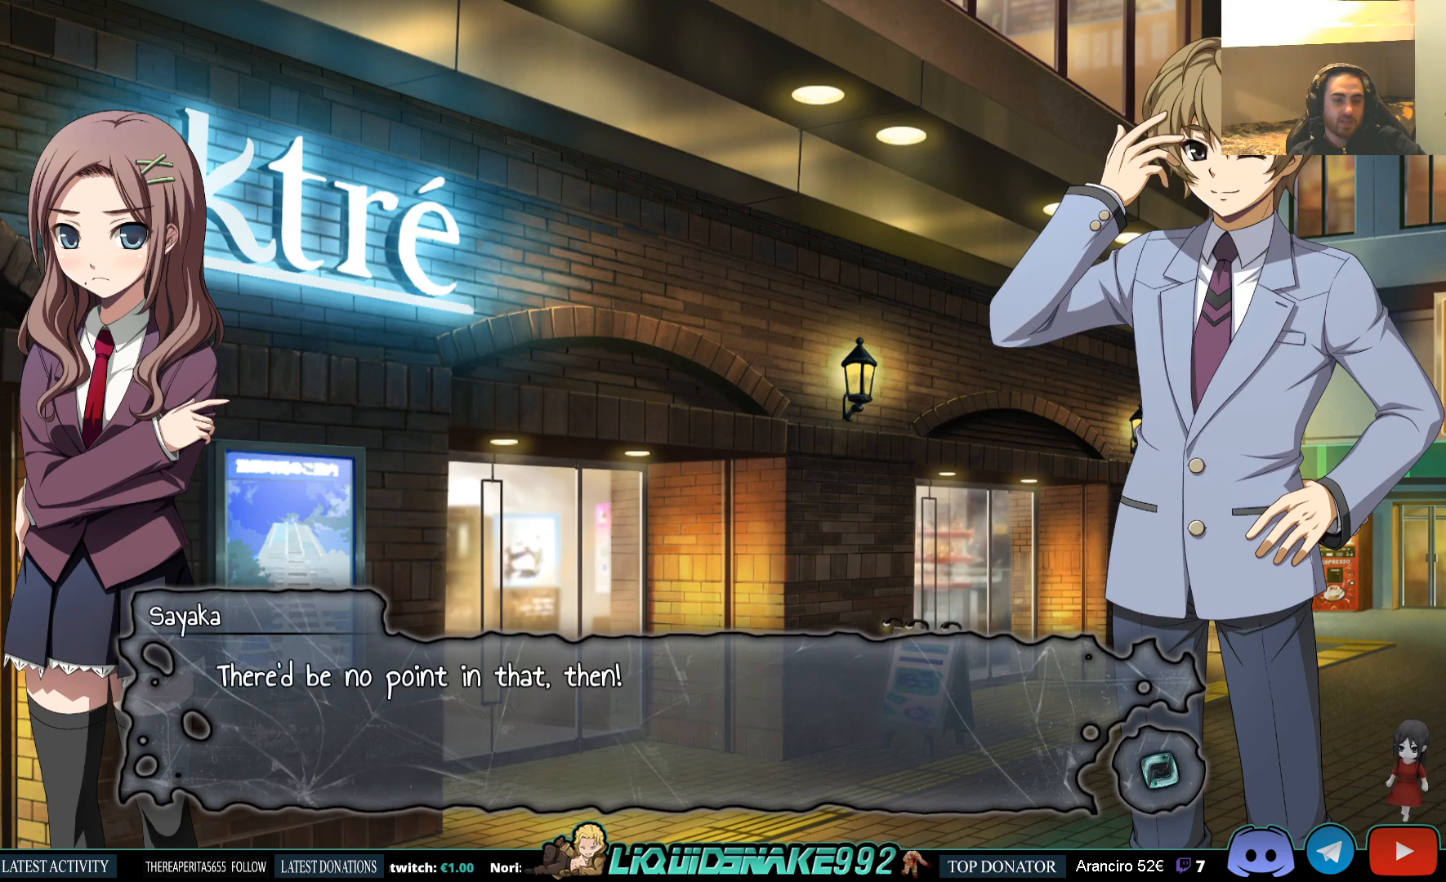
{"buttons": ["CROSS"], "left_stick": "center", "right_stick": "center", "events": [[383, "CROSS", "down"]]}
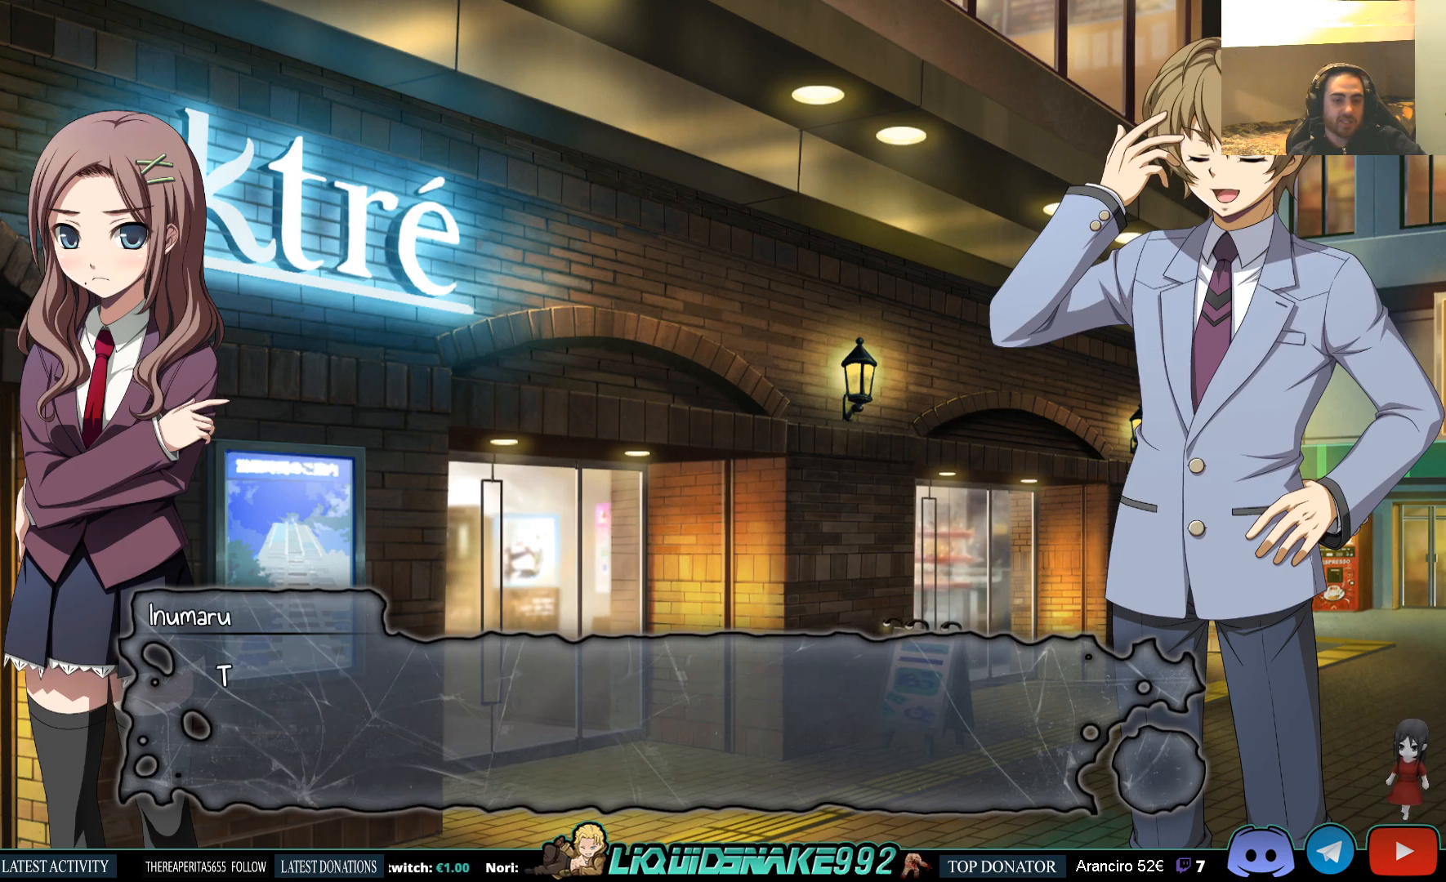
{"buttons": ["CROSS"], "left_stick": "center", "right_stick": "center", "events": [[17, "CROSS", "up"], [433, "CROSS", "down"]]}
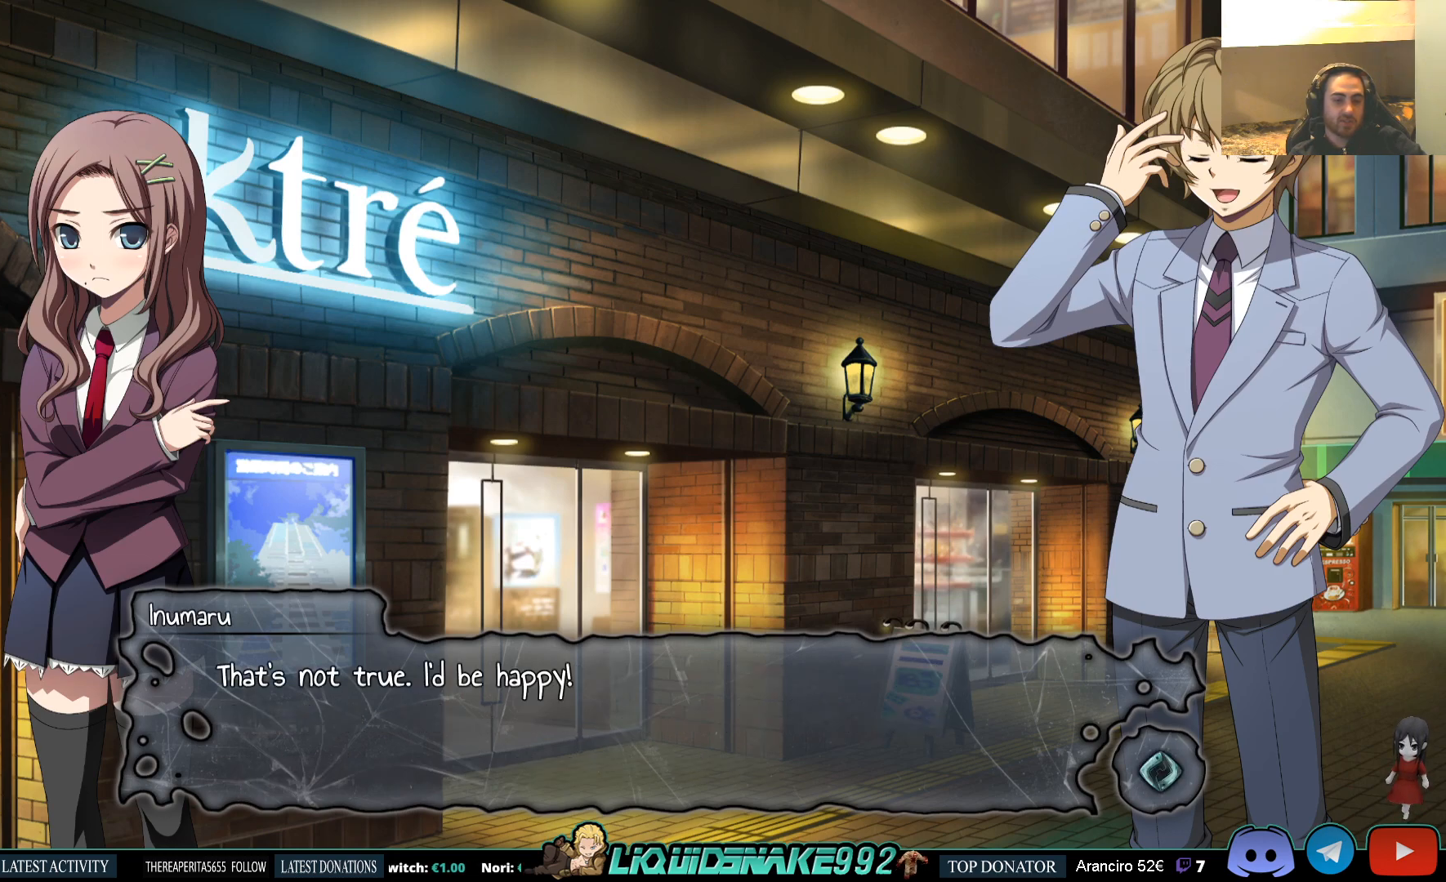
{"buttons": [], "left_stick": "center", "right_stick": "center", "events": [[50, "CROSS", "up"]]}
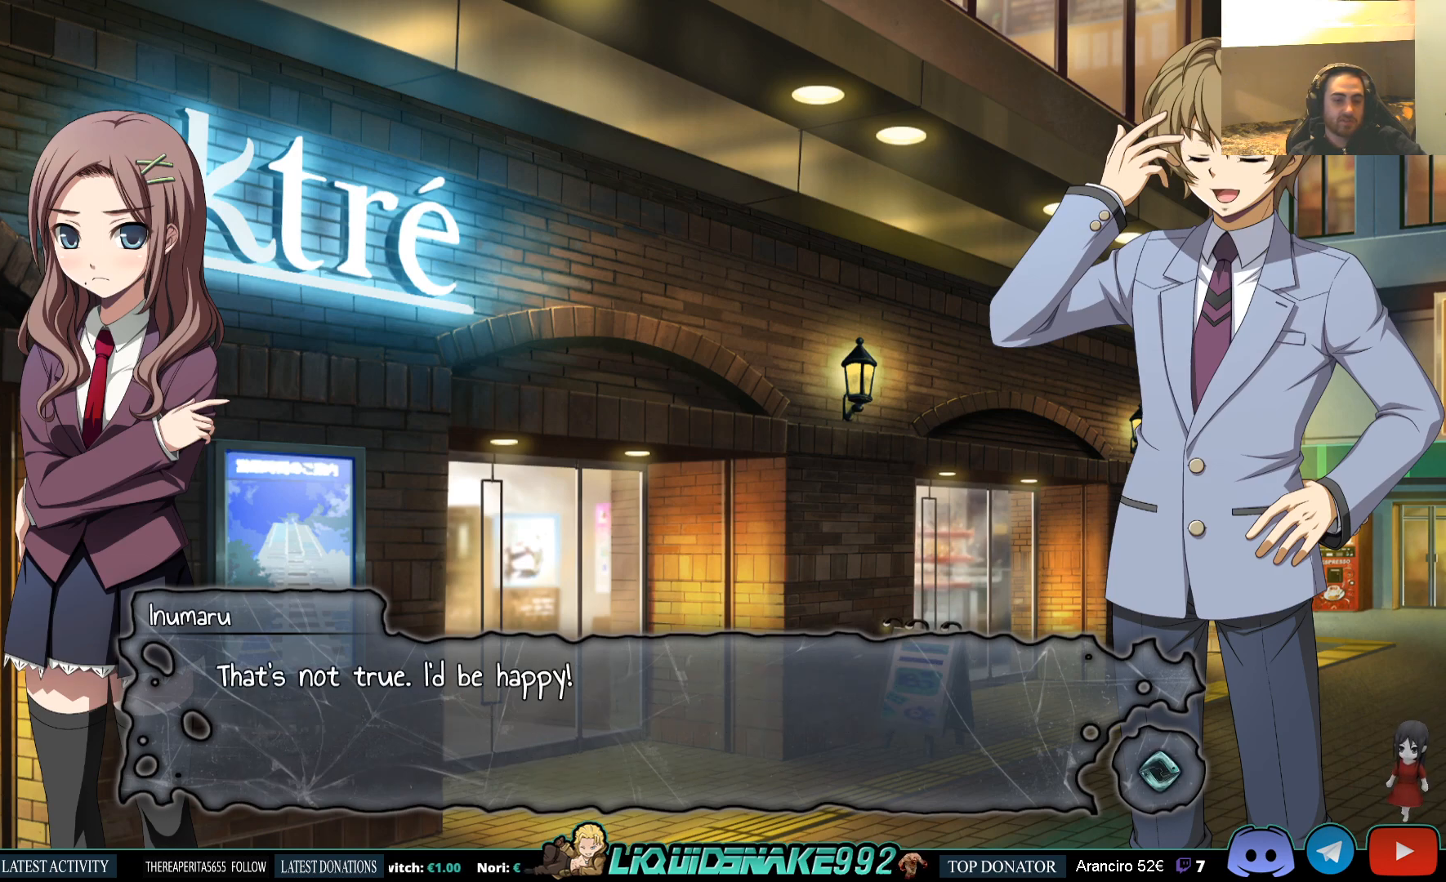
{"buttons": [], "left_stick": "center", "right_stick": "center", "events": []}
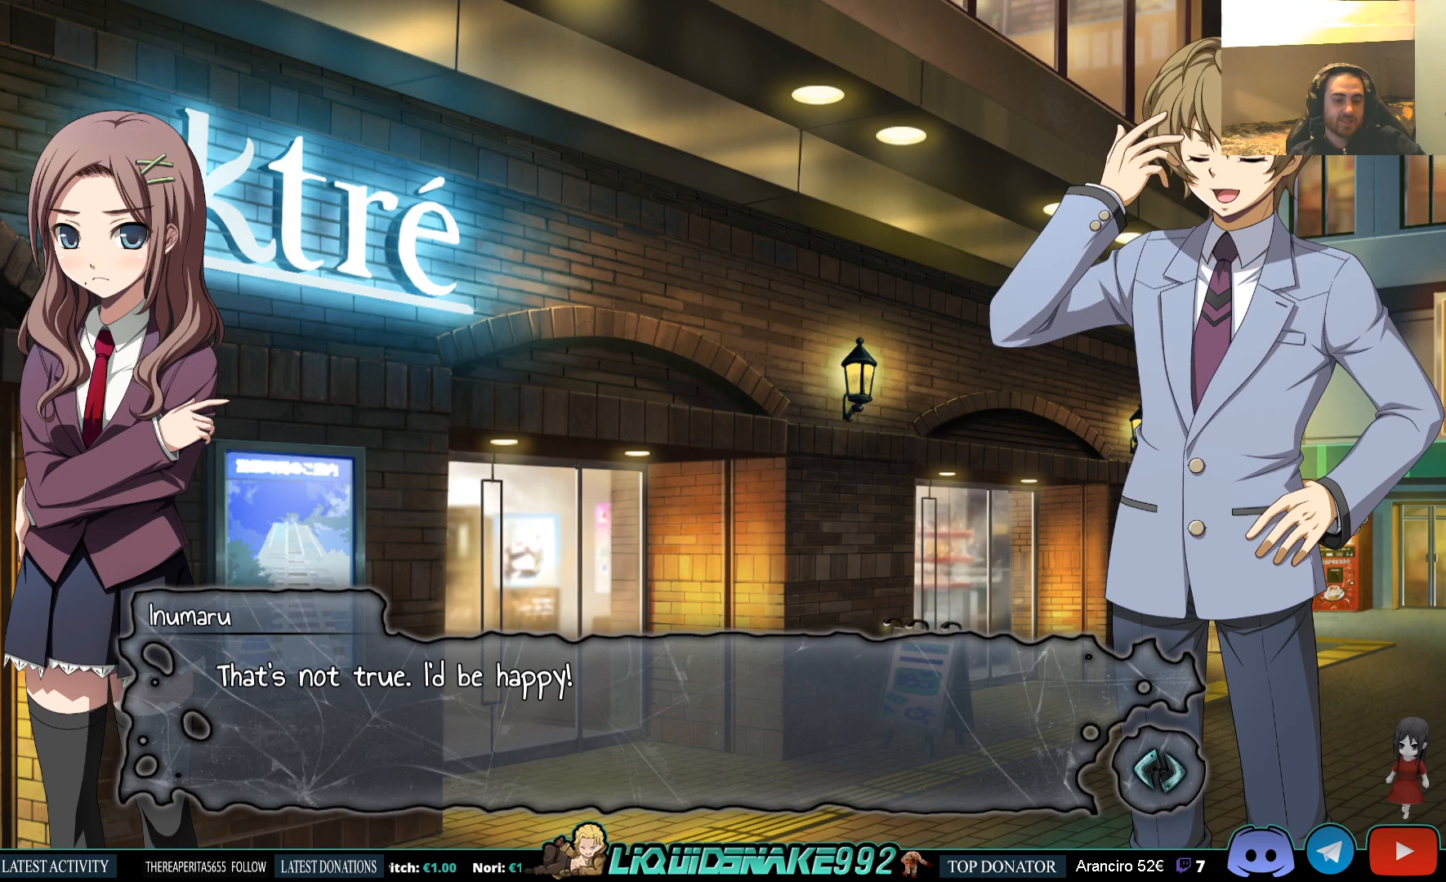
{"buttons": [], "left_stick": "center", "right_stick": "center", "events": []}
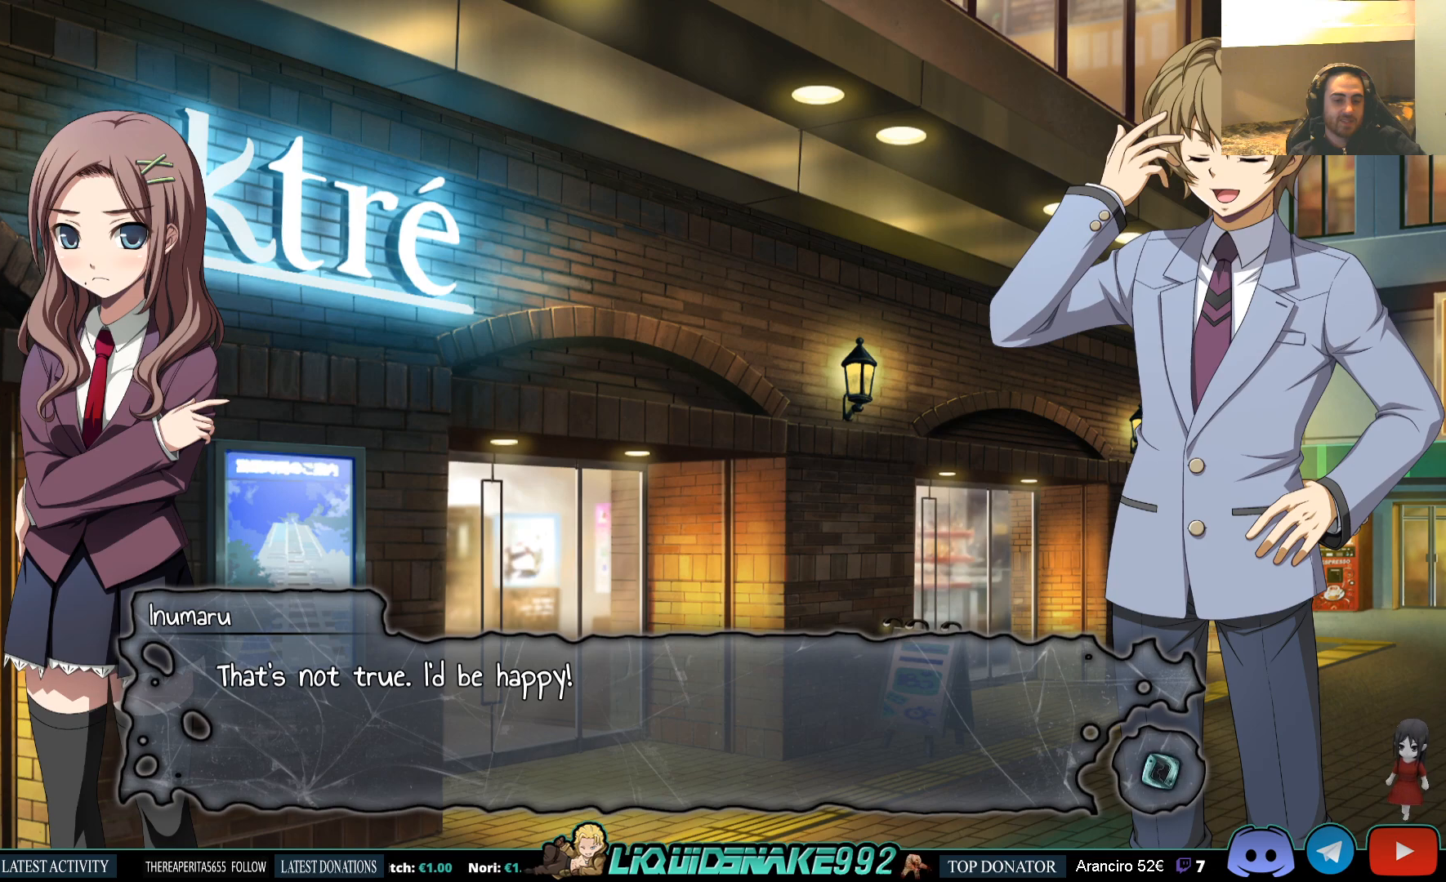
{"buttons": [], "left_stick": "center", "right_stick": "center", "events": []}
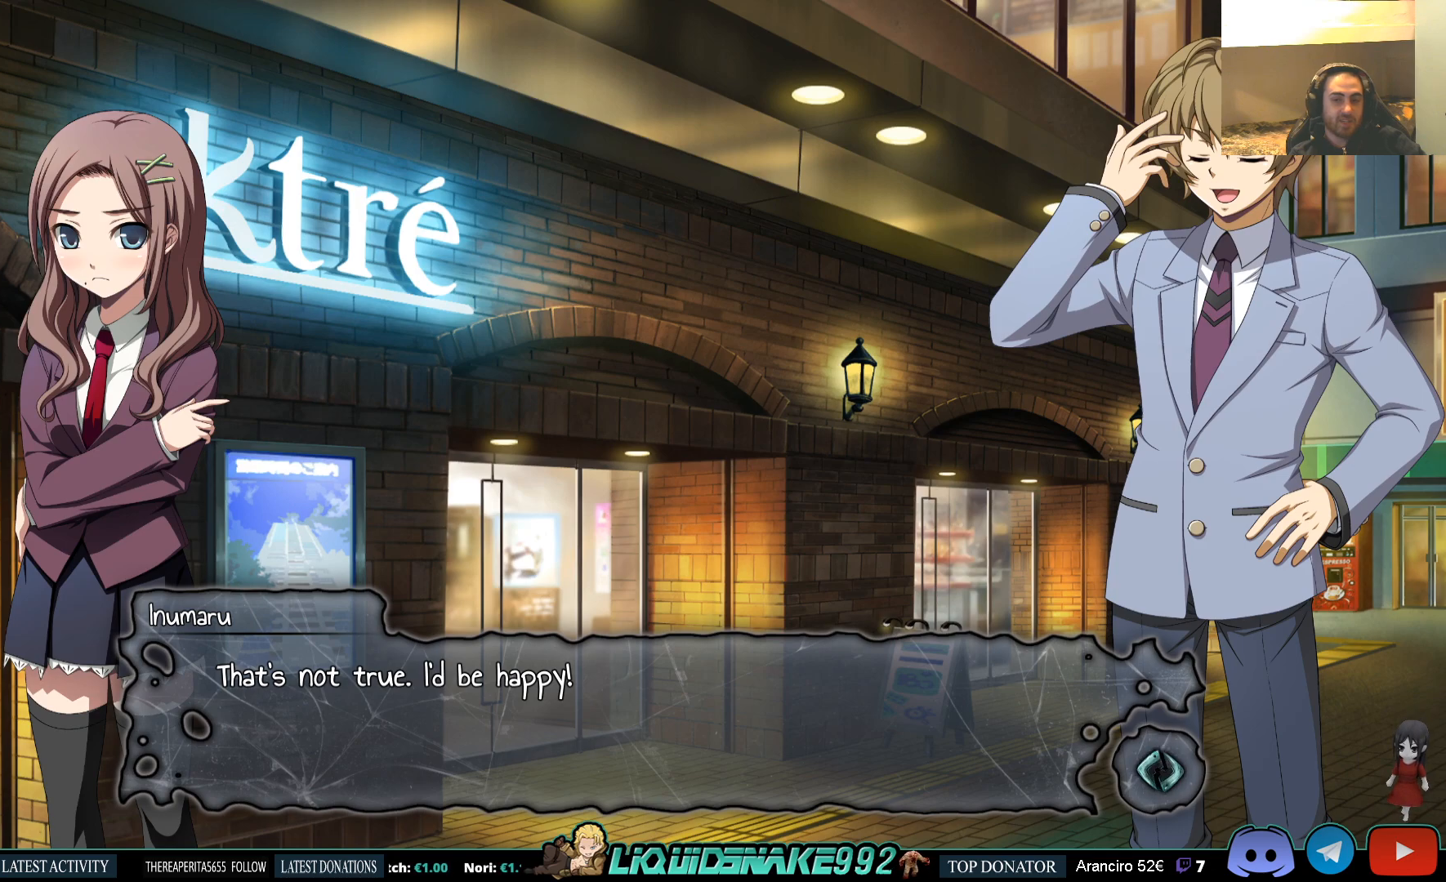
{"buttons": [], "left_stick": "center", "right_stick": "center", "events": []}
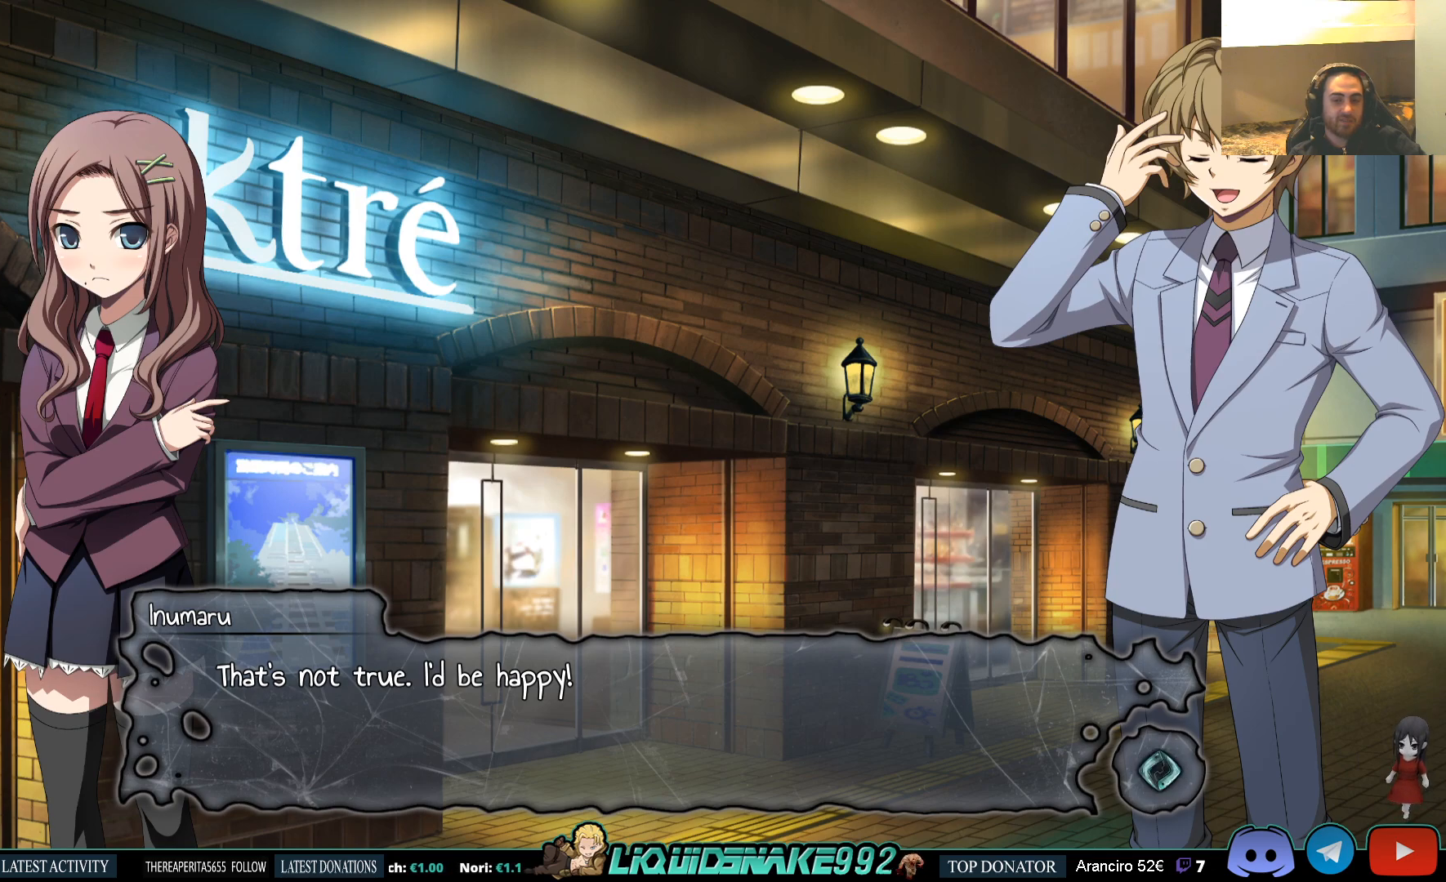
{"buttons": ["CROSS"], "left_stick": "center", "right_stick": "center", "events": [[417, "CROSS", "down"]]}
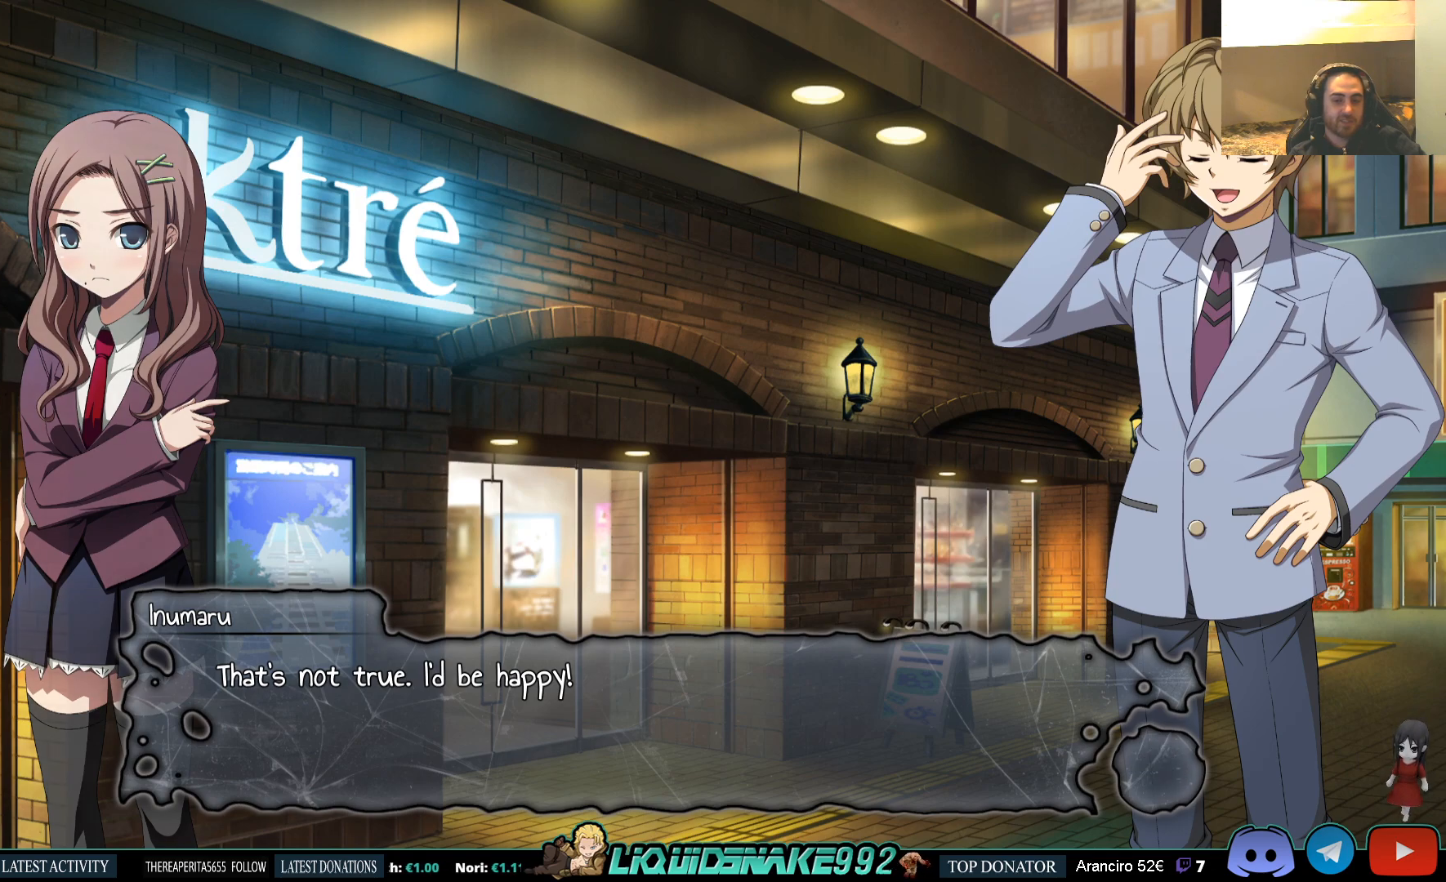
{"buttons": [], "left_stick": "center", "right_stick": "center", "events": [[50, "CROSS", "up"]]}
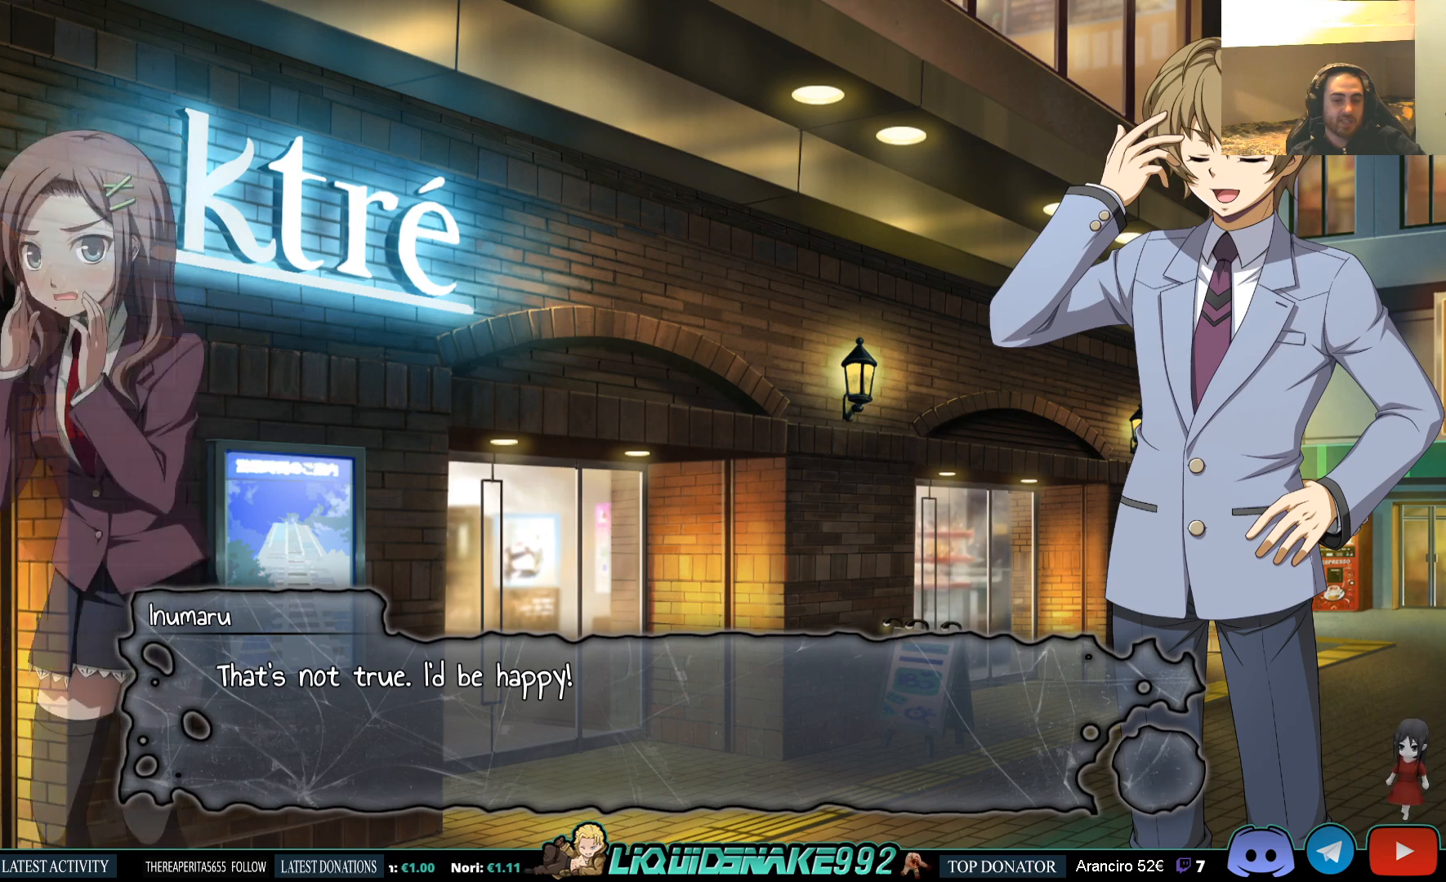
{"buttons": ["CROSS"], "left_stick": "center", "right_stick": "center", "events": [[467, "CROSS", "down"]]}
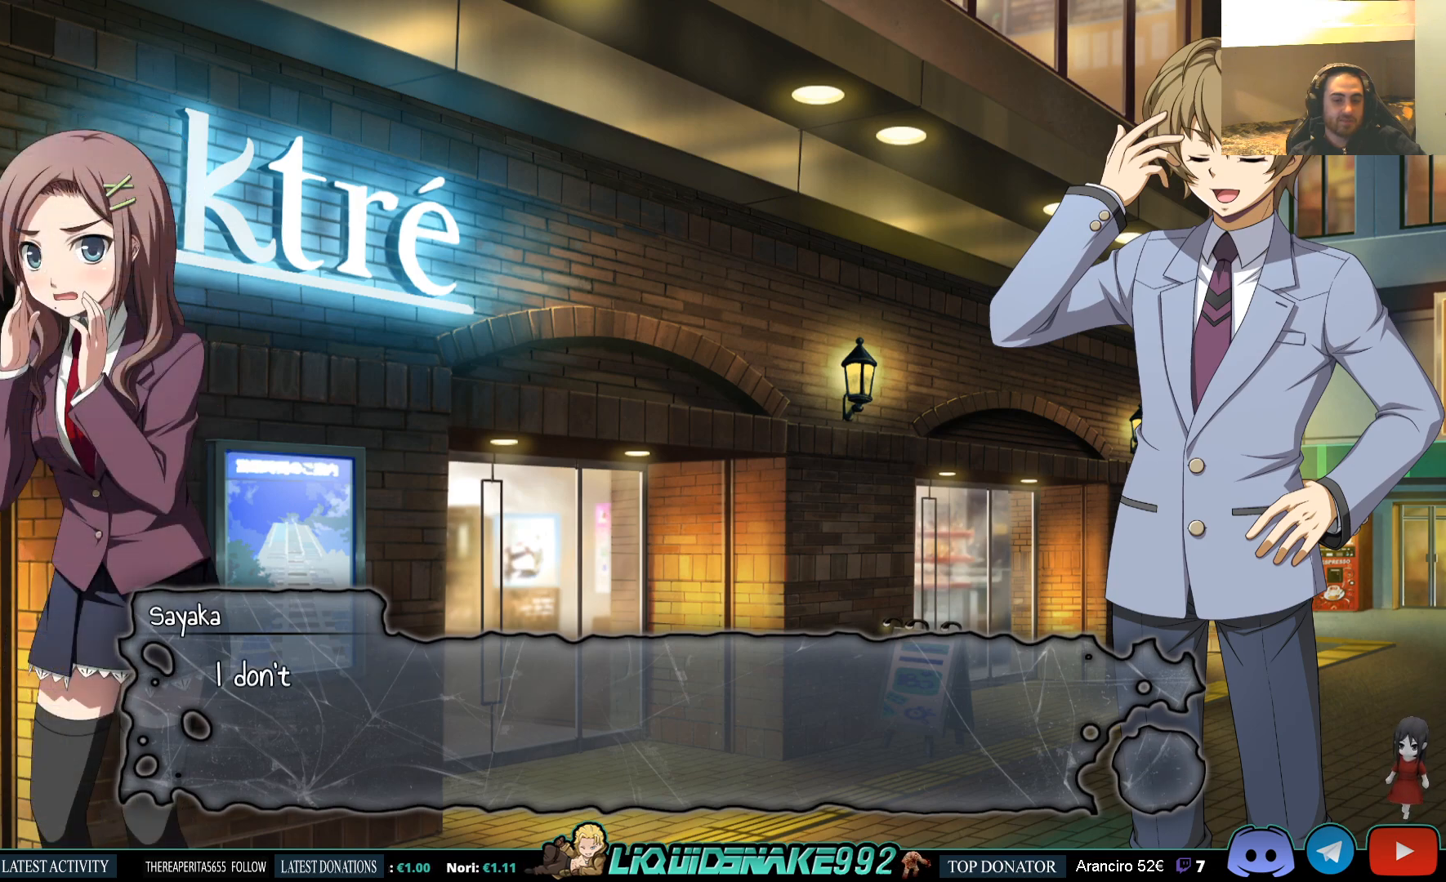
{"buttons": [], "left_stick": "center", "right_stick": "center", "events": [[83, "CROSS", "up"]]}
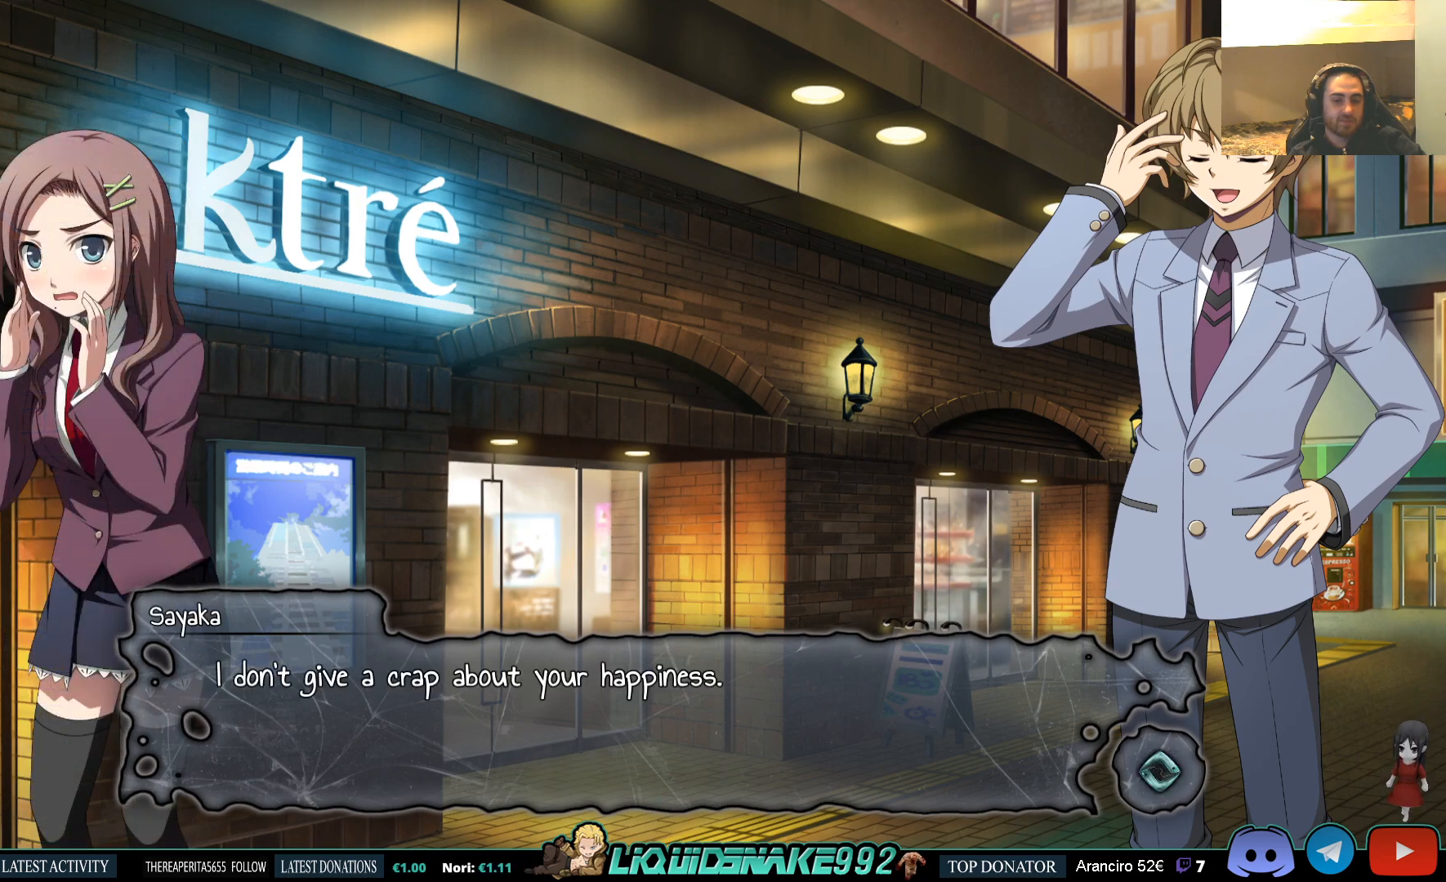
{"buttons": [], "left_stick": "center", "right_stick": "center", "events": []}
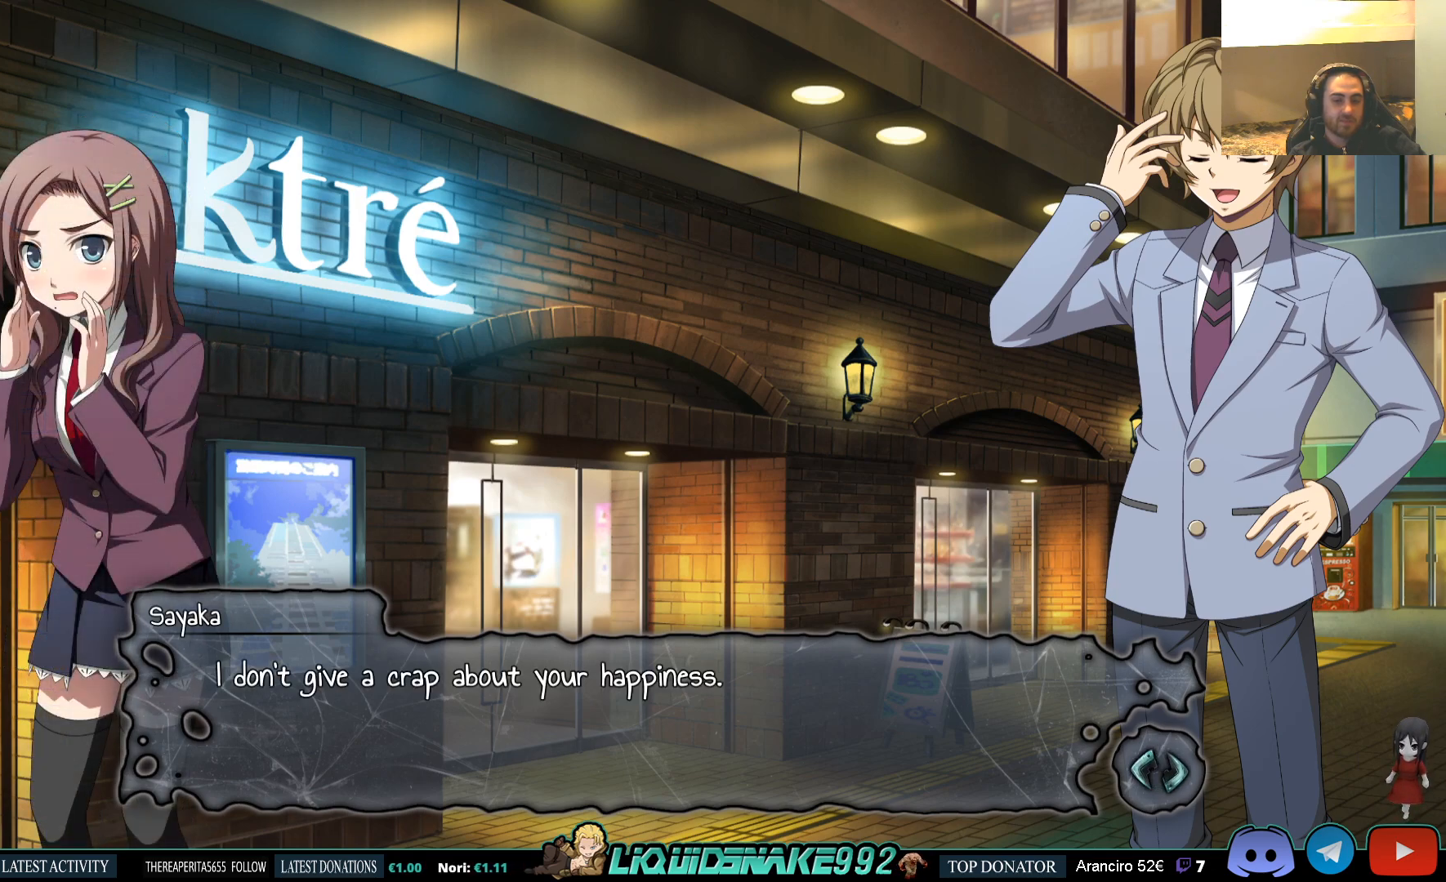
{"buttons": [], "left_stick": "center", "right_stick": "center", "events": []}
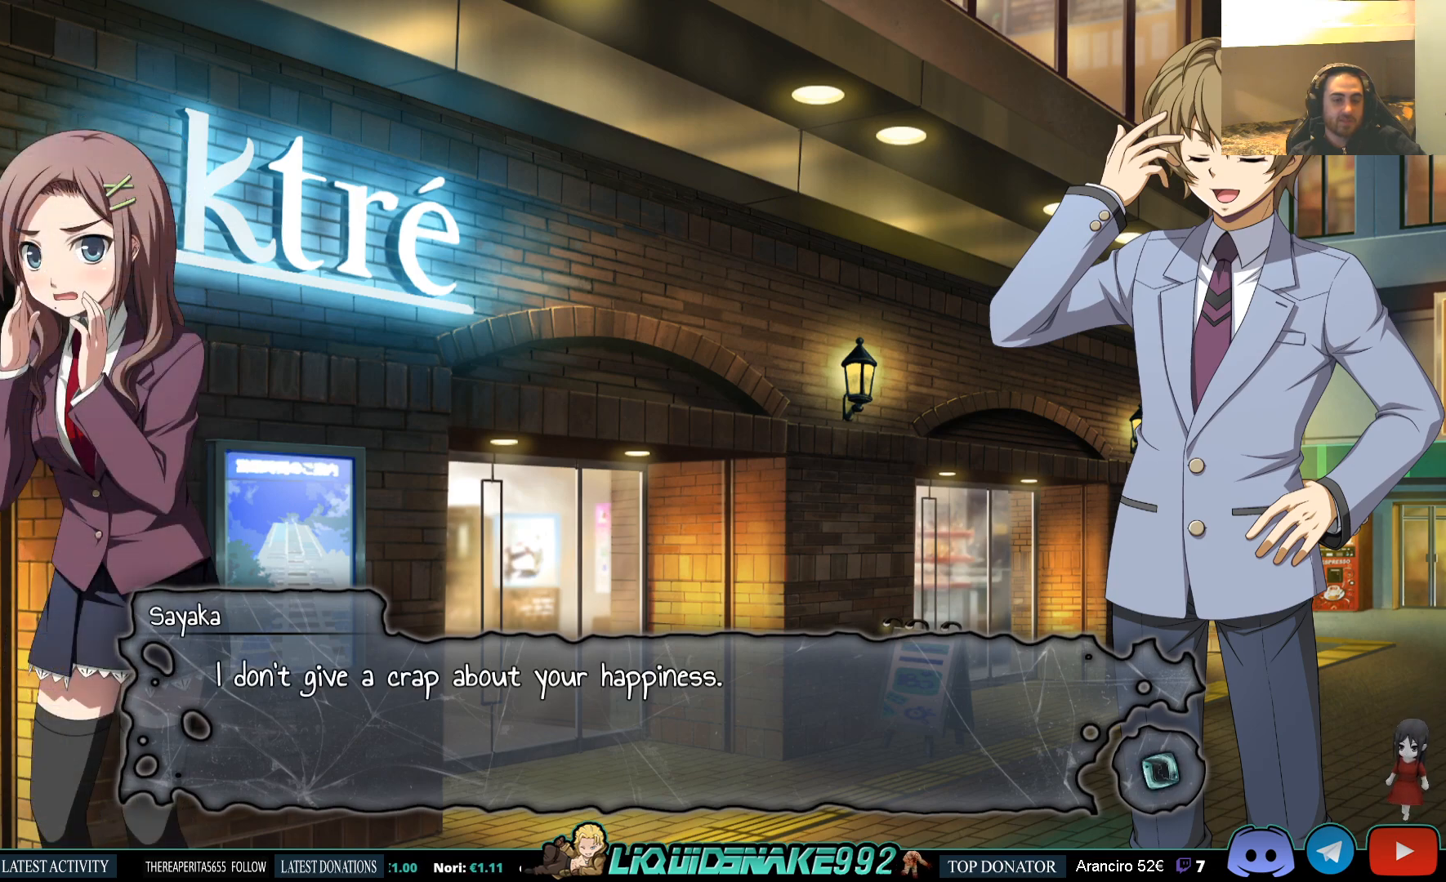
{"buttons": [], "left_stick": "center", "right_stick": "center", "events": []}
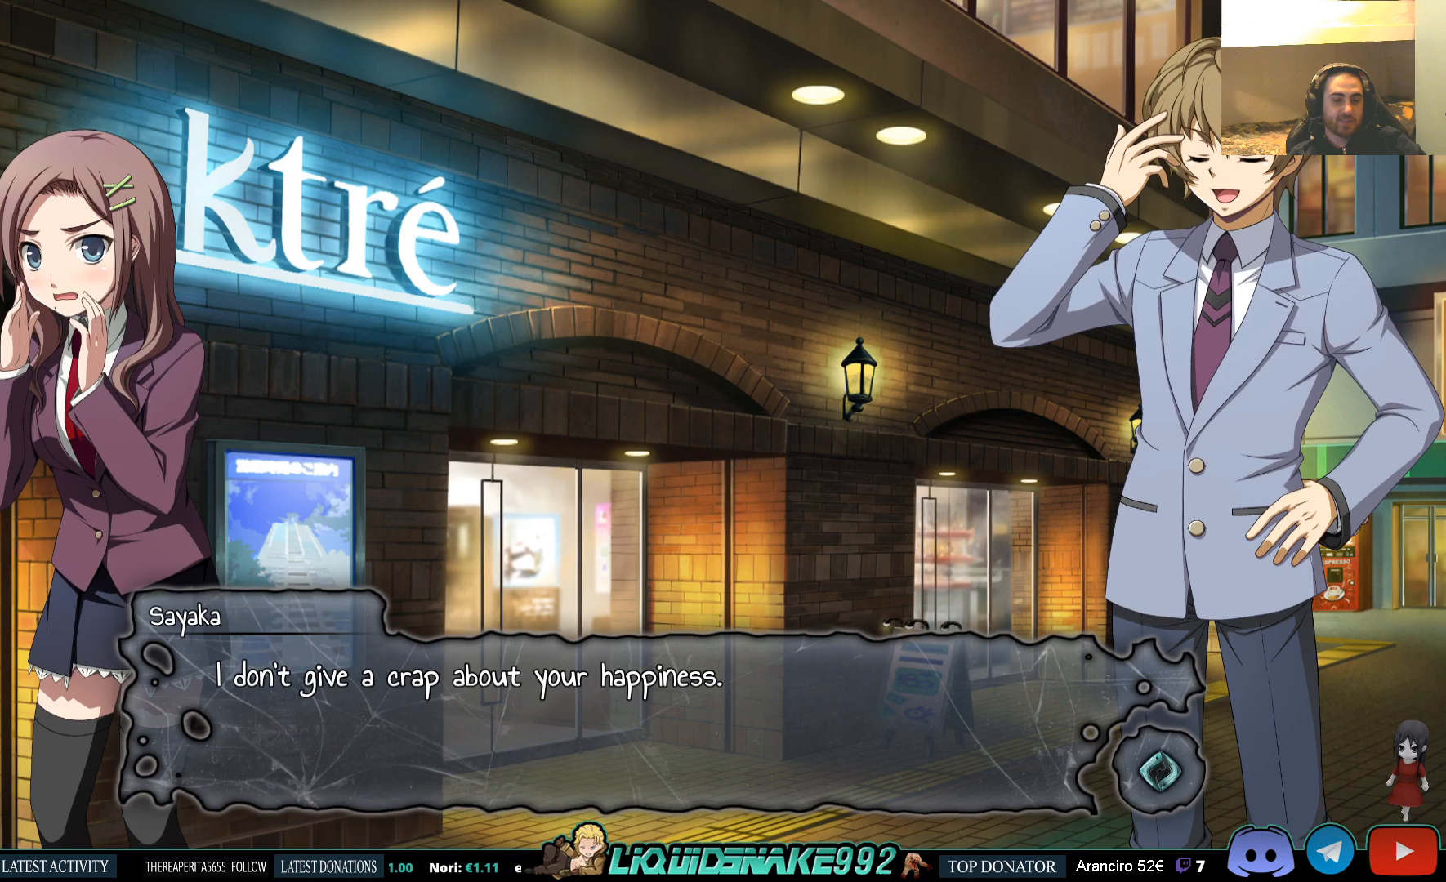
{"buttons": [], "left_stick": "center", "right_stick": "center", "events": []}
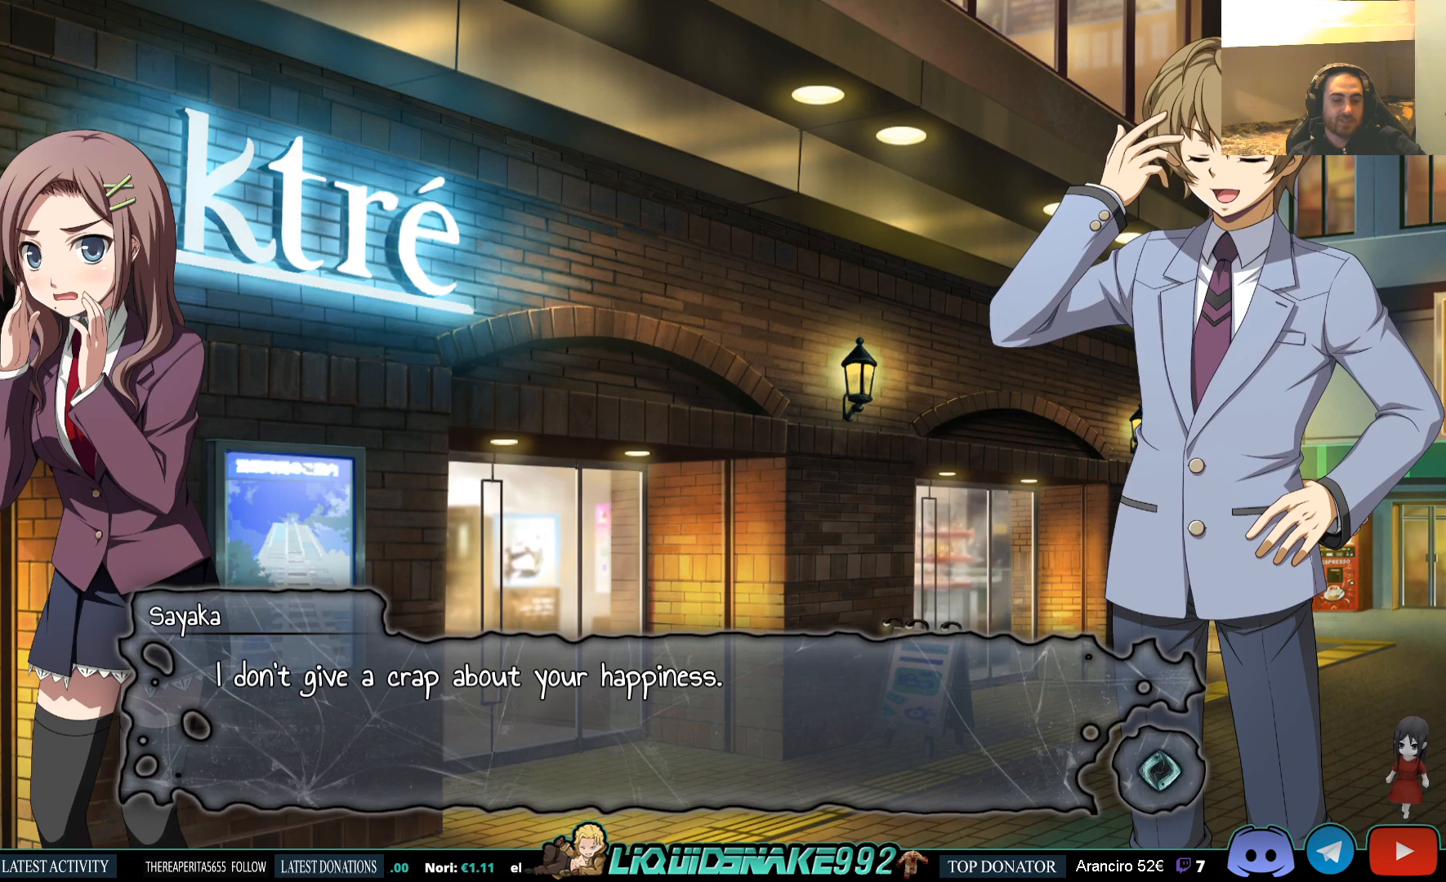
{"buttons": [], "left_stick": "center", "right_stick": "center", "events": [[300, "CROSS", "down"], [450, "CROSS", "up"]]}
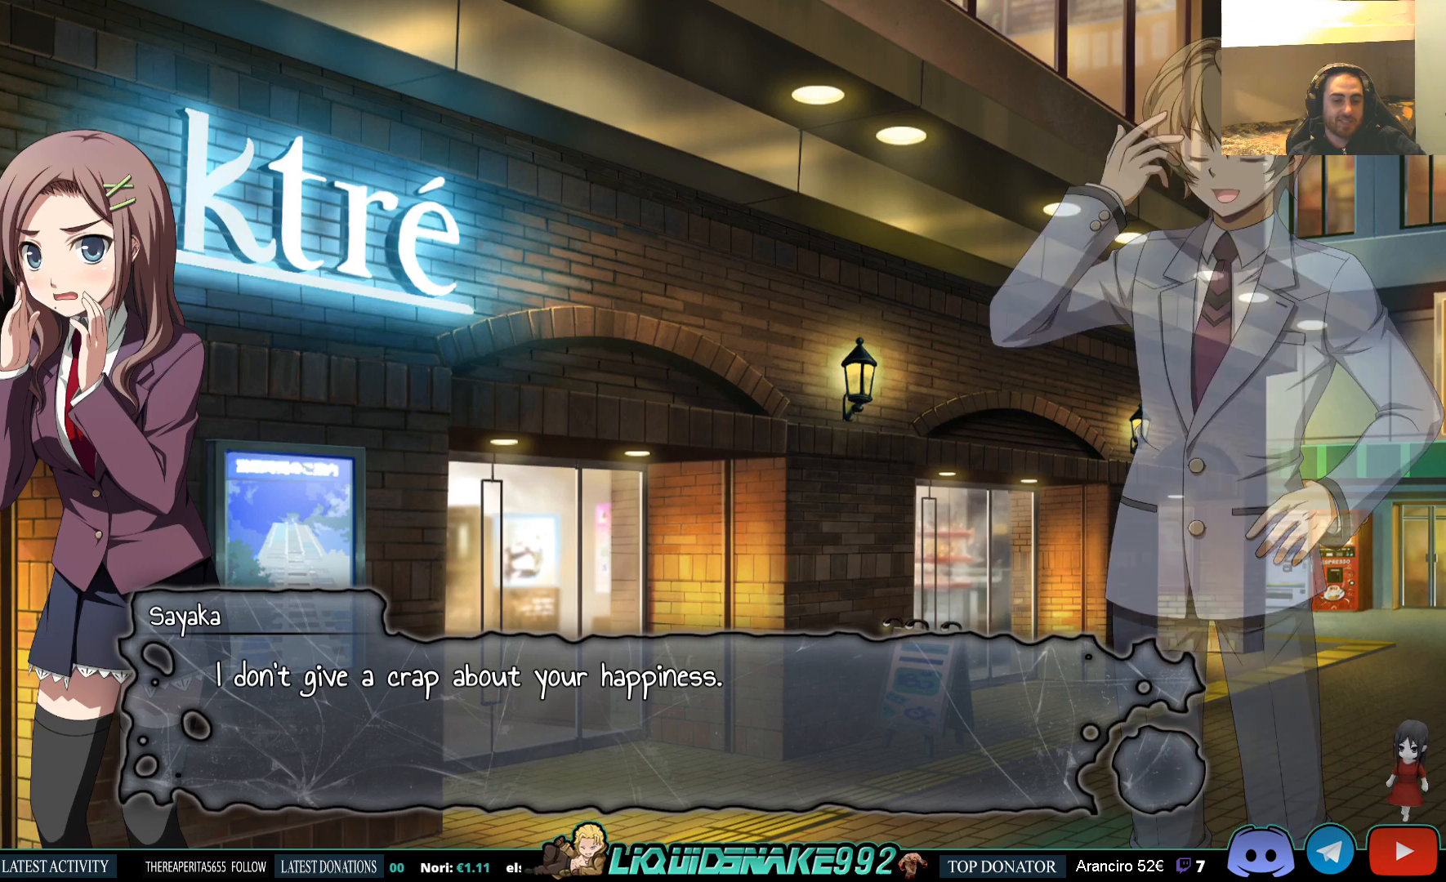
{"buttons": [], "left_stick": "center", "right_stick": "center", "events": []}
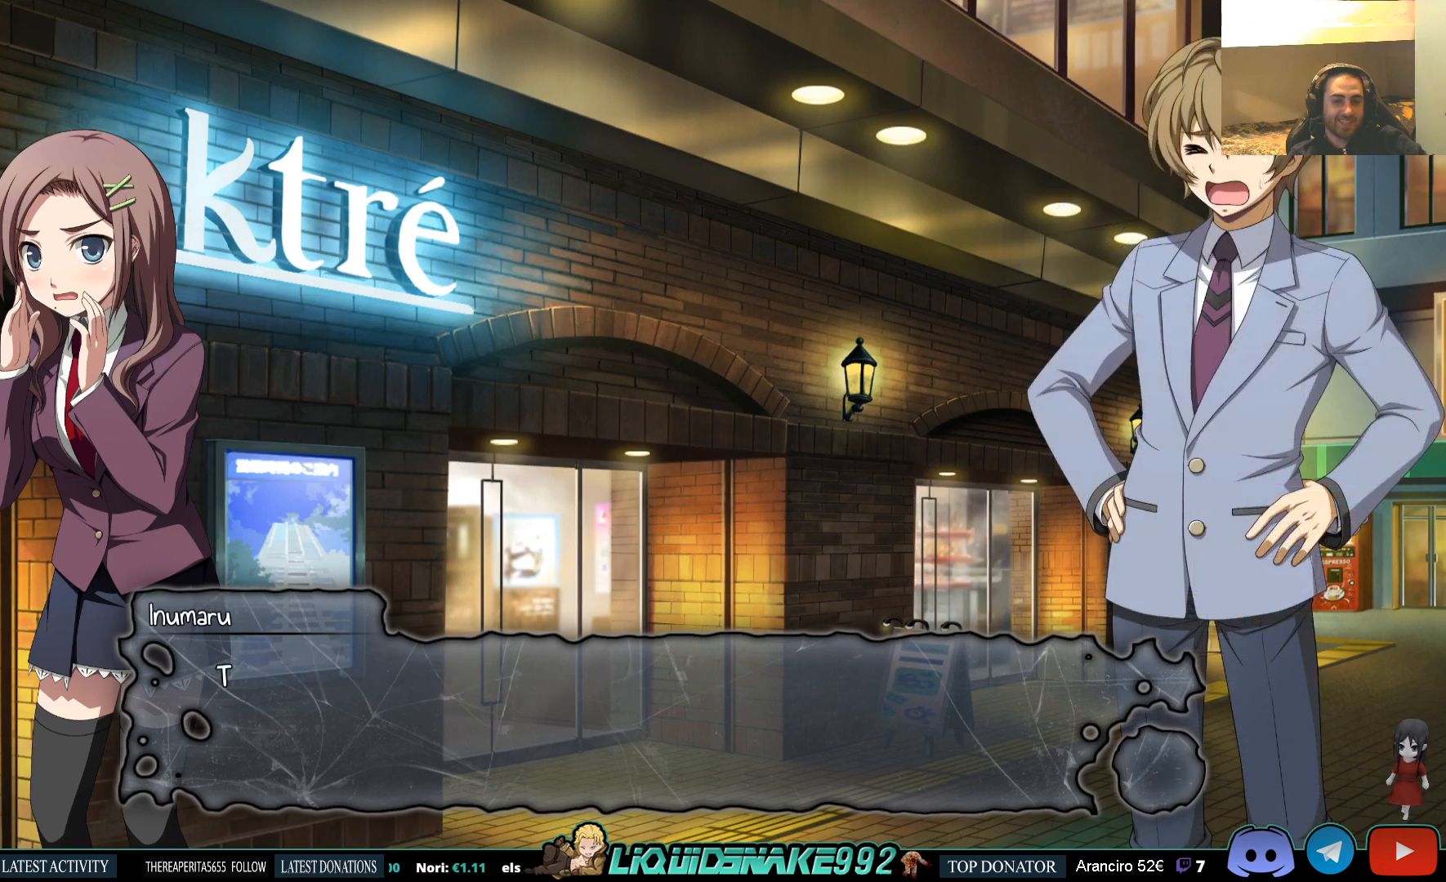
{"buttons": [], "left_stick": "center", "right_stick": "center", "events": [[350, "CROSS", "down"], [450, "CROSS", "up"]]}
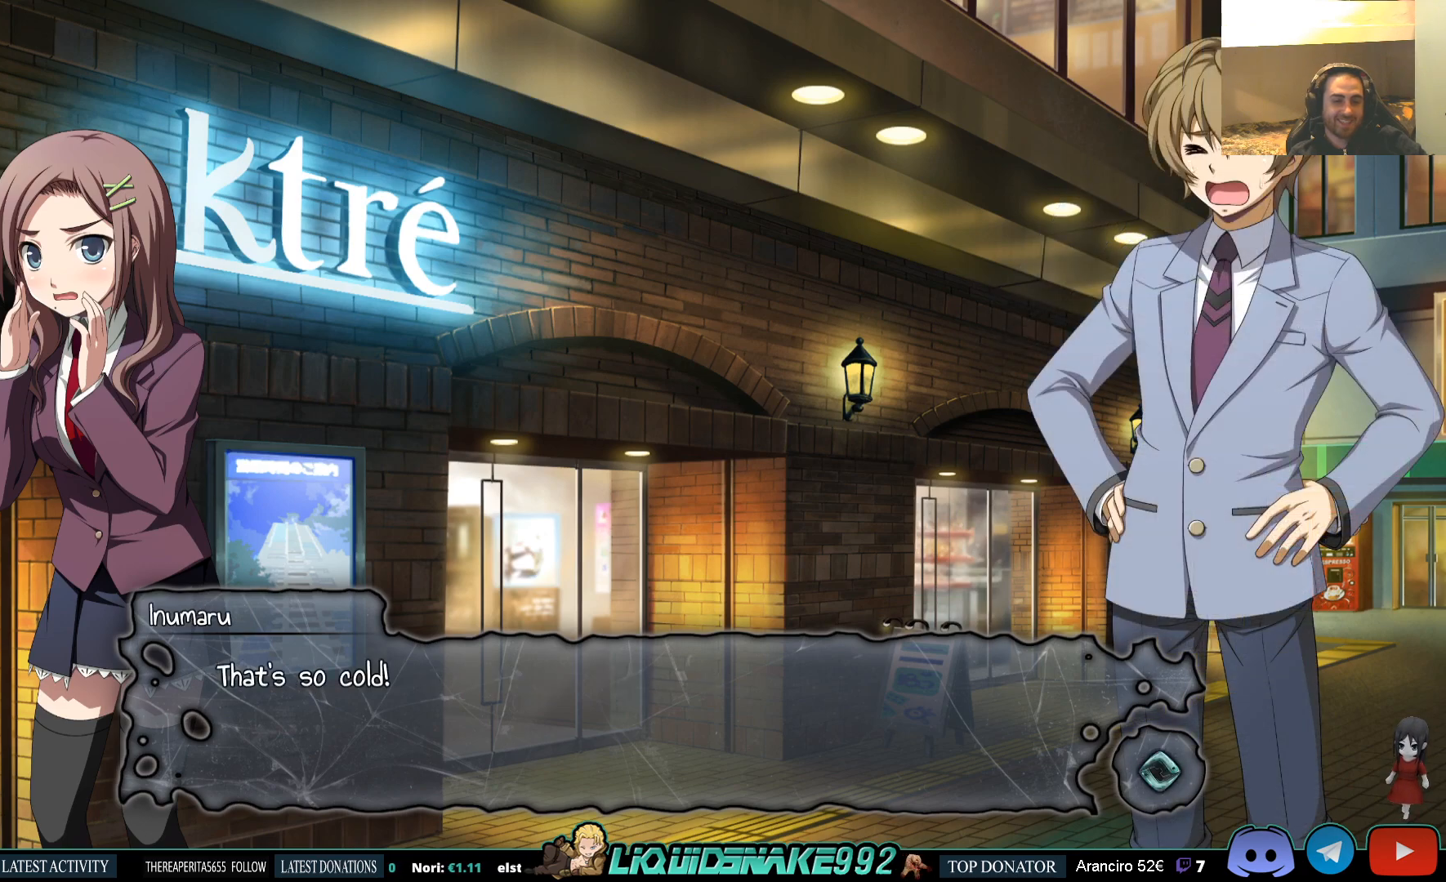
{"buttons": [], "left_stick": "center", "right_stick": "center", "events": []}
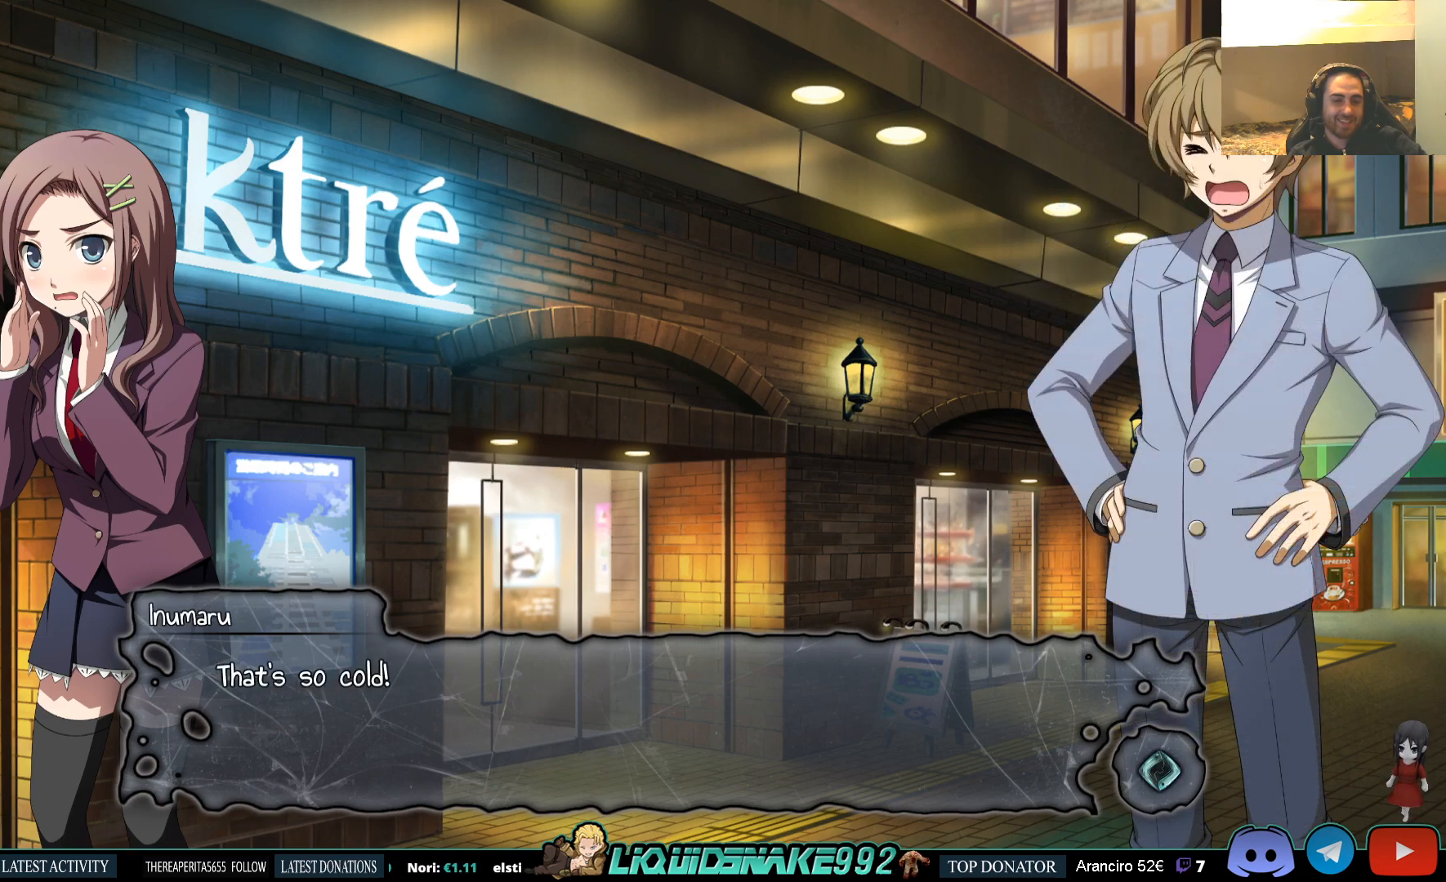
{"buttons": [], "left_stick": "center", "right_stick": "center", "events": []}
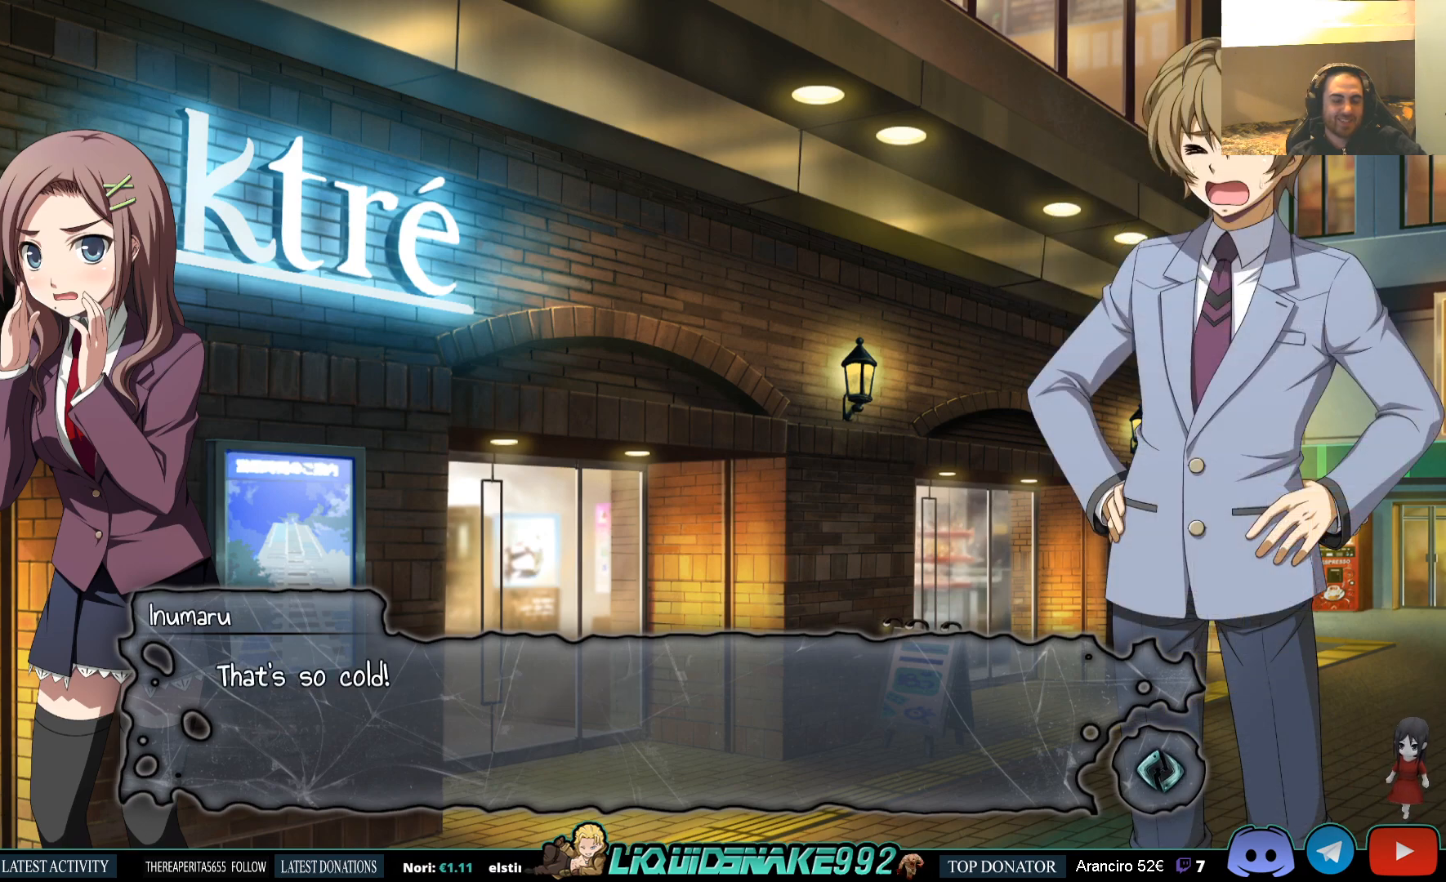
{"buttons": [], "left_stick": "center", "right_stick": "center", "events": []}
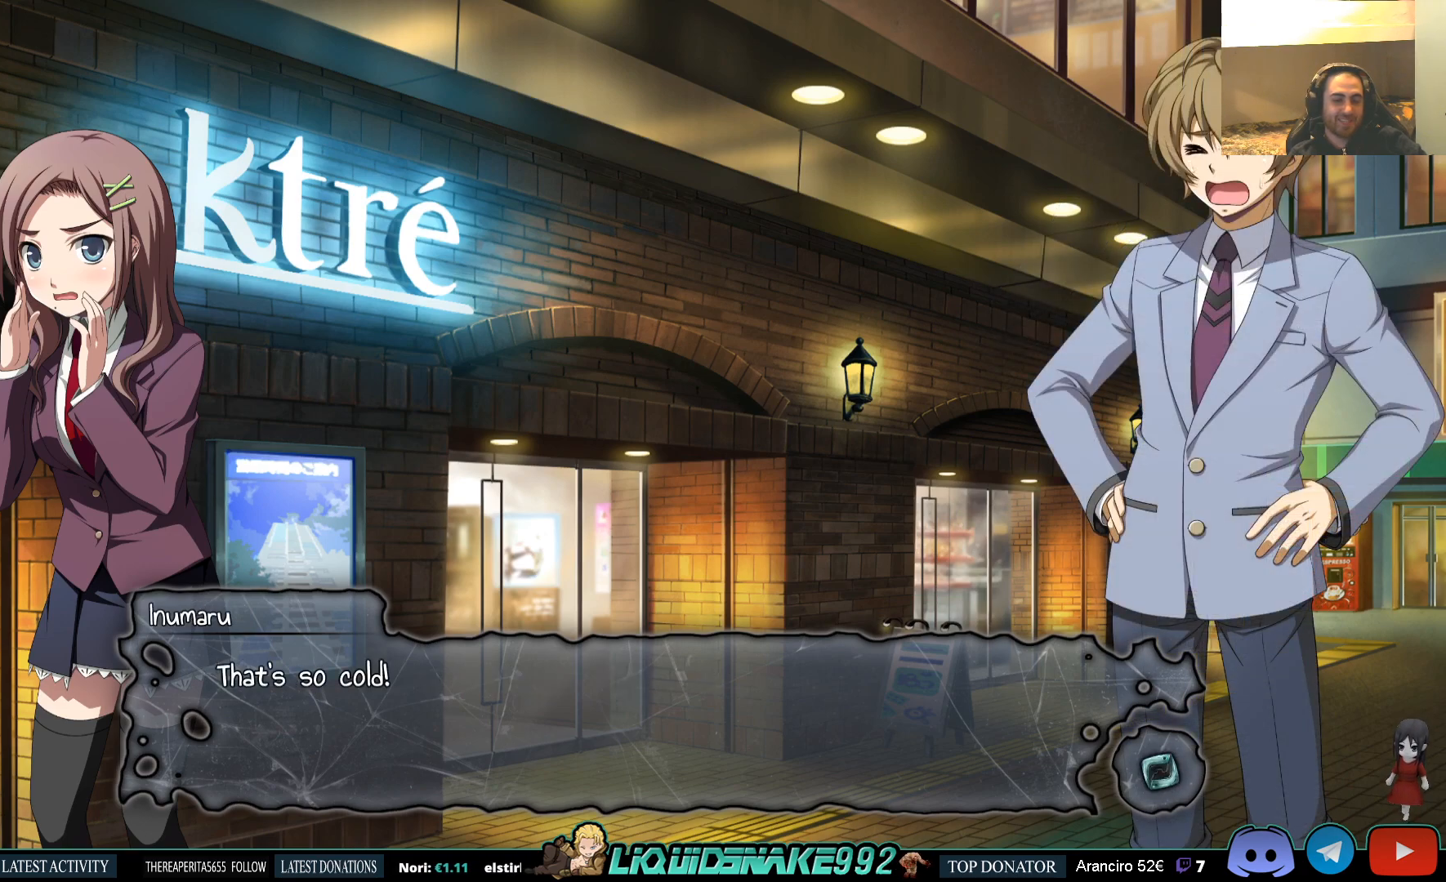
{"buttons": [], "left_stick": "center", "right_stick": "center", "events": [[100, "CROSS", "down"], [217, "CROSS", "up"]]}
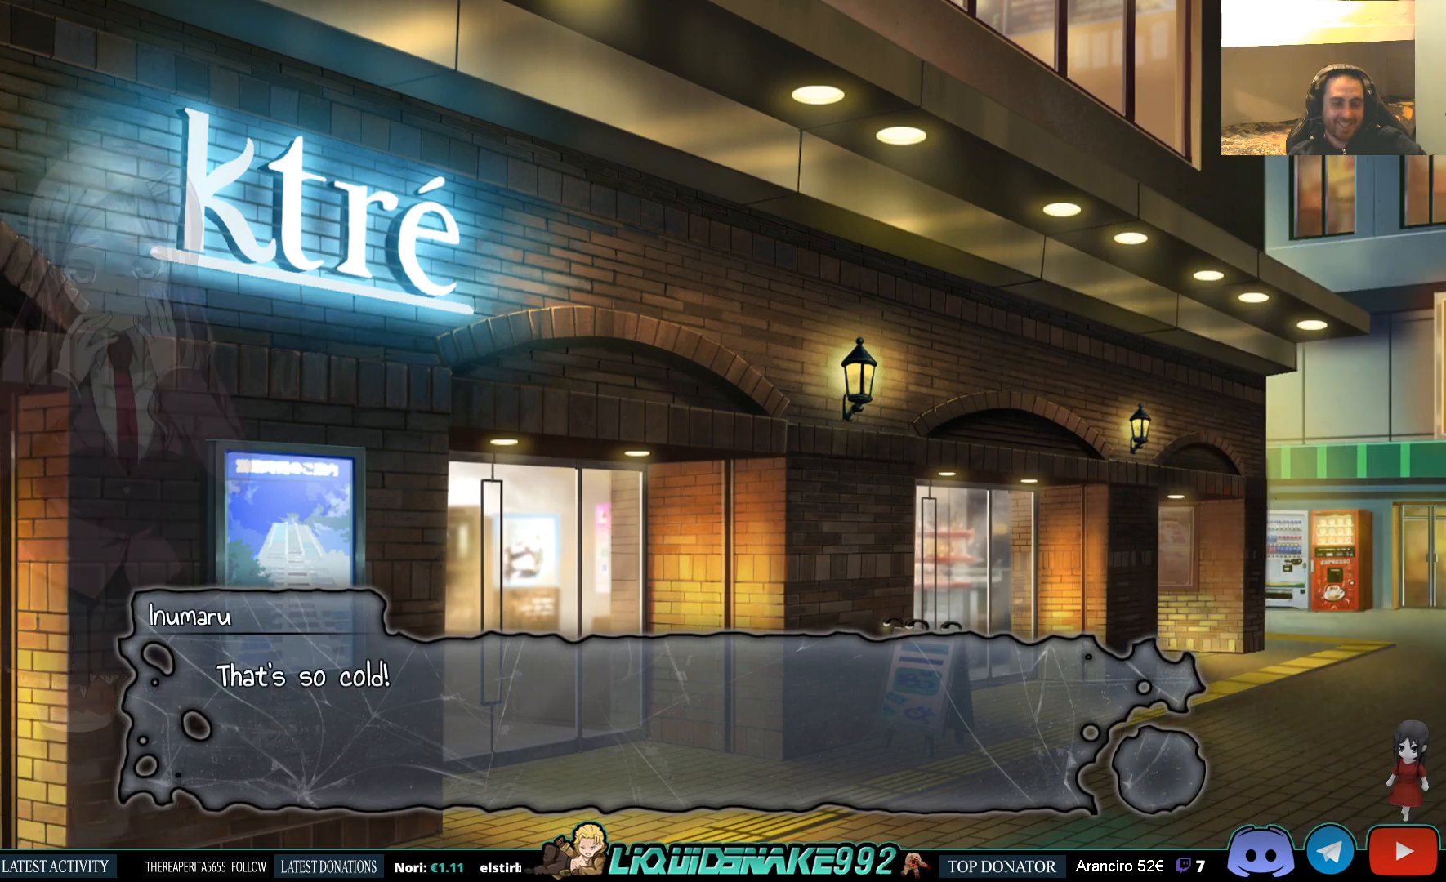
{"buttons": [], "left_stick": "center", "right_stick": "center", "events": []}
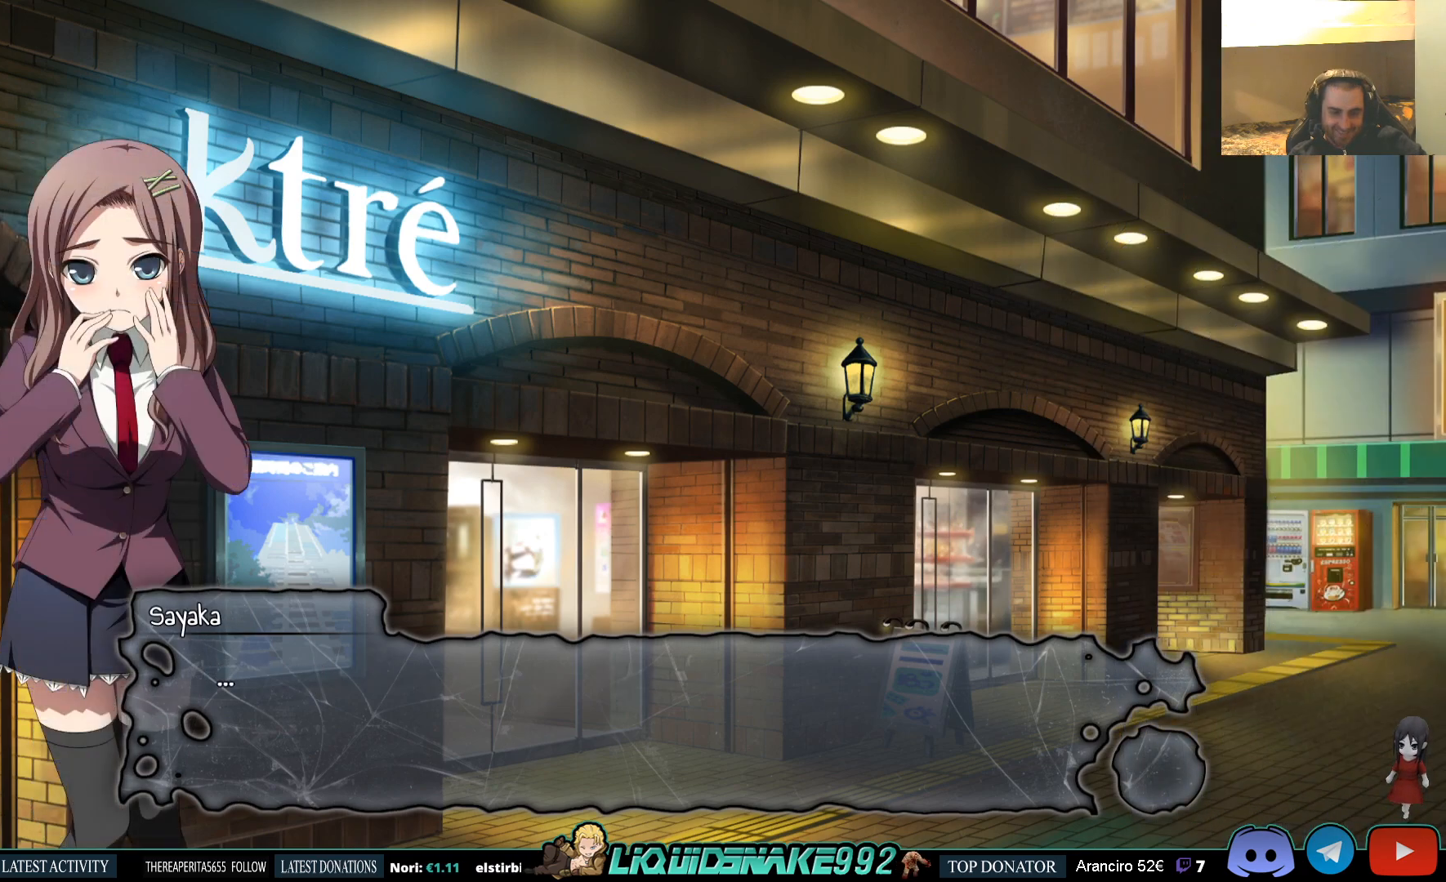
{"buttons": [], "left_stick": "center", "right_stick": "center", "events": [[150, "CROSS", "down"], [250, "CROSS", "up"]]}